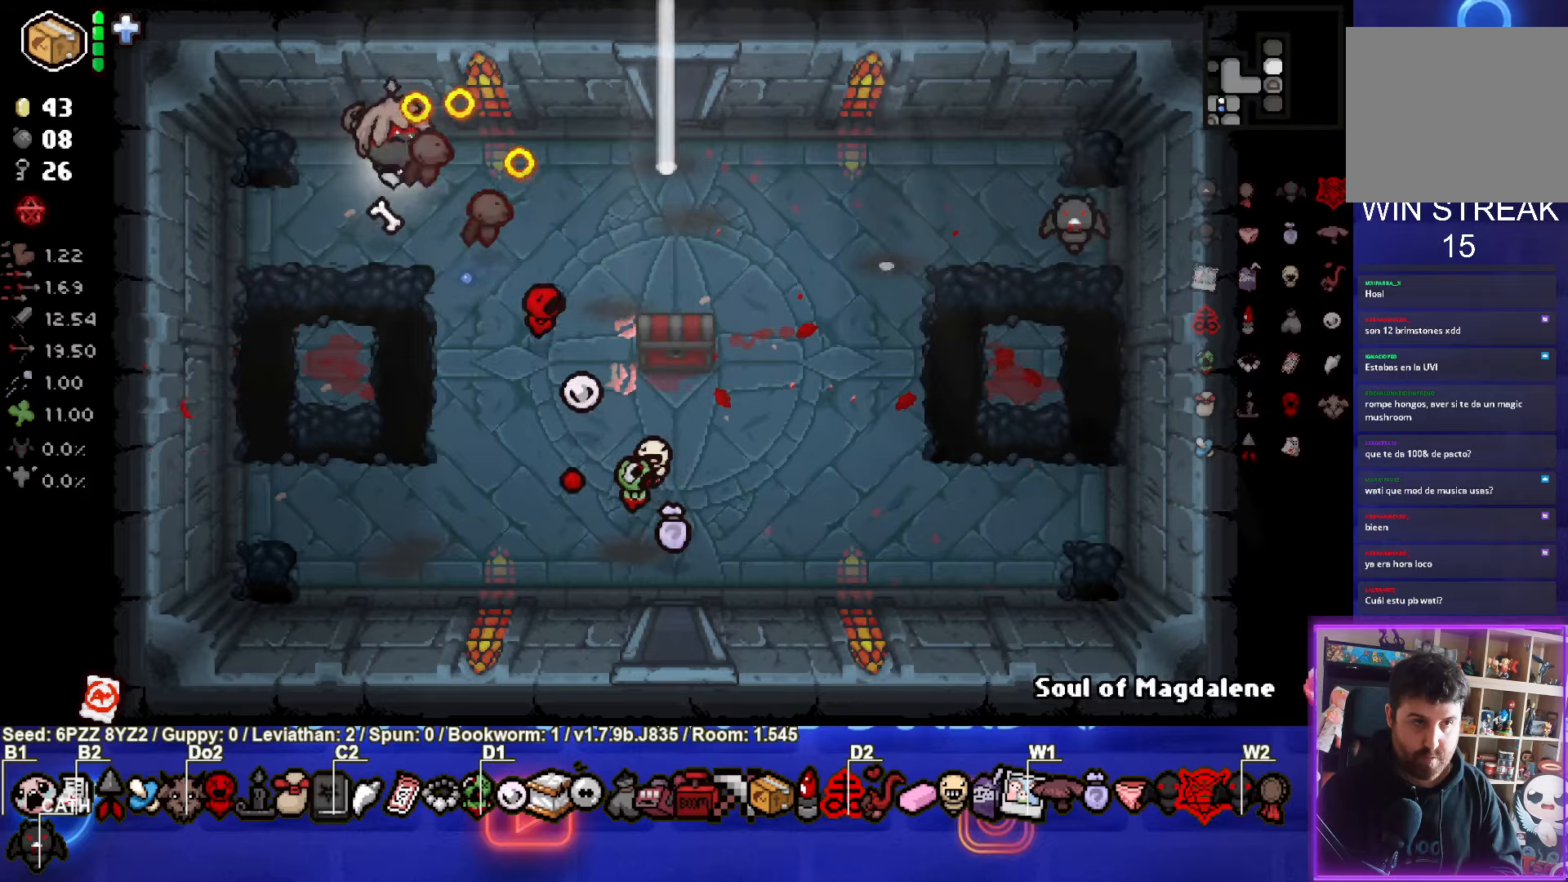
Gameplay with a controller (PlayStation layout); each line is a JSON object with the inputs held at the frame after it. "events" lists button and stick changes between this image and that frame as [ms after this image, input, new state], when the widget could be followed in between. Not read: L3 R3 right_stick.
{"buttons": ["CIRCLE", "TRIANGLE"], "left_stick": "down-right", "events": [[500, "TRIANGLE", "down"]]}
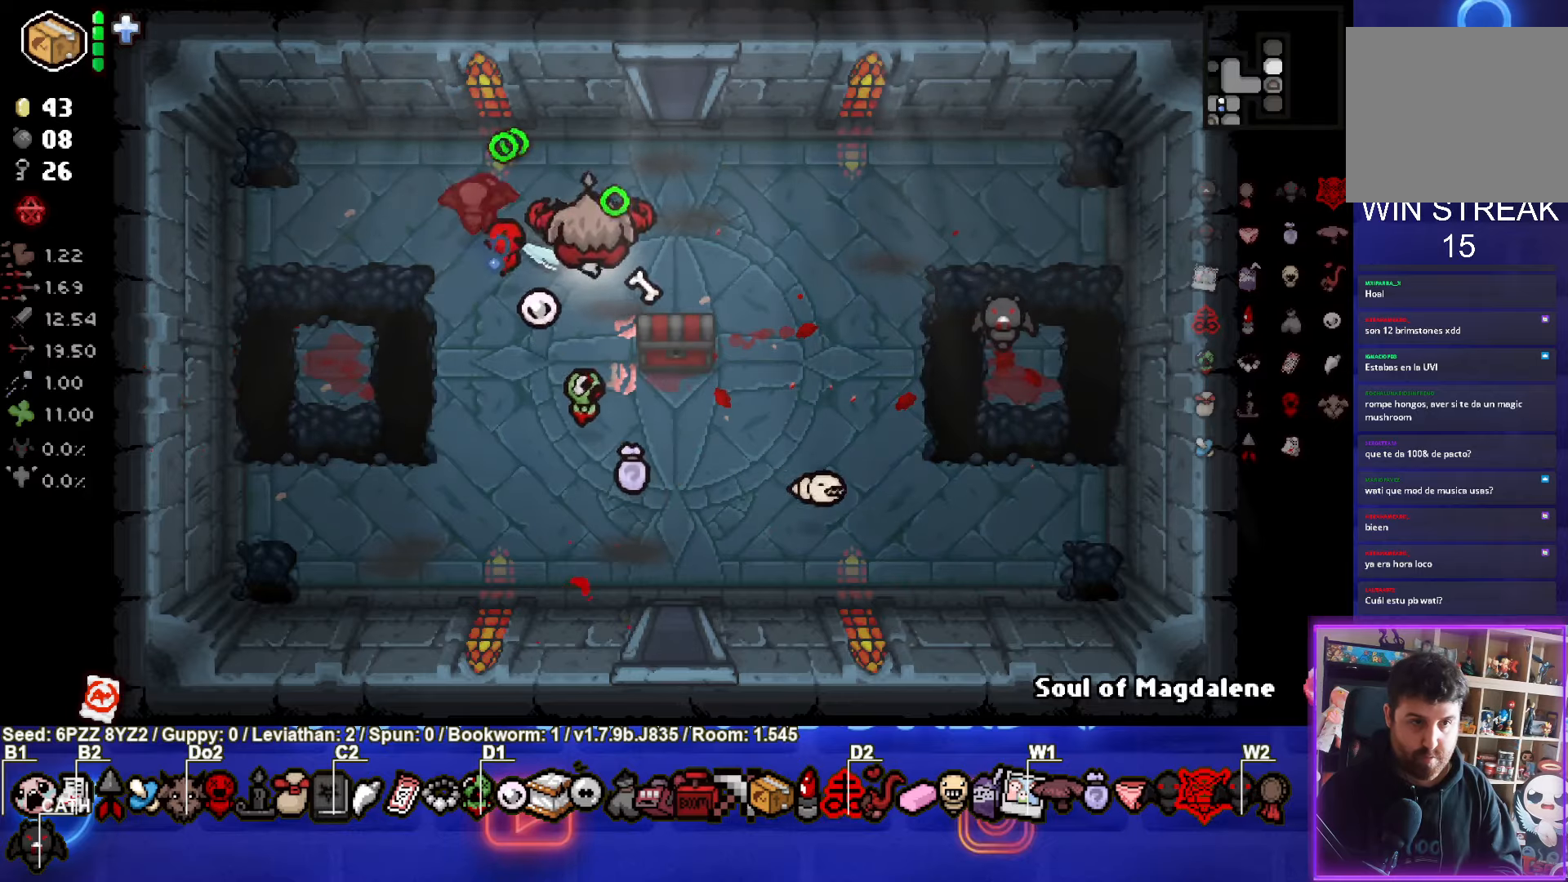
{"buttons": ["TRIANGLE"], "left_stick": "up", "events": [[50, "CIRCLE", "up"], [216, "left_stick", "center"], [266, "left_stick", "up"]]}
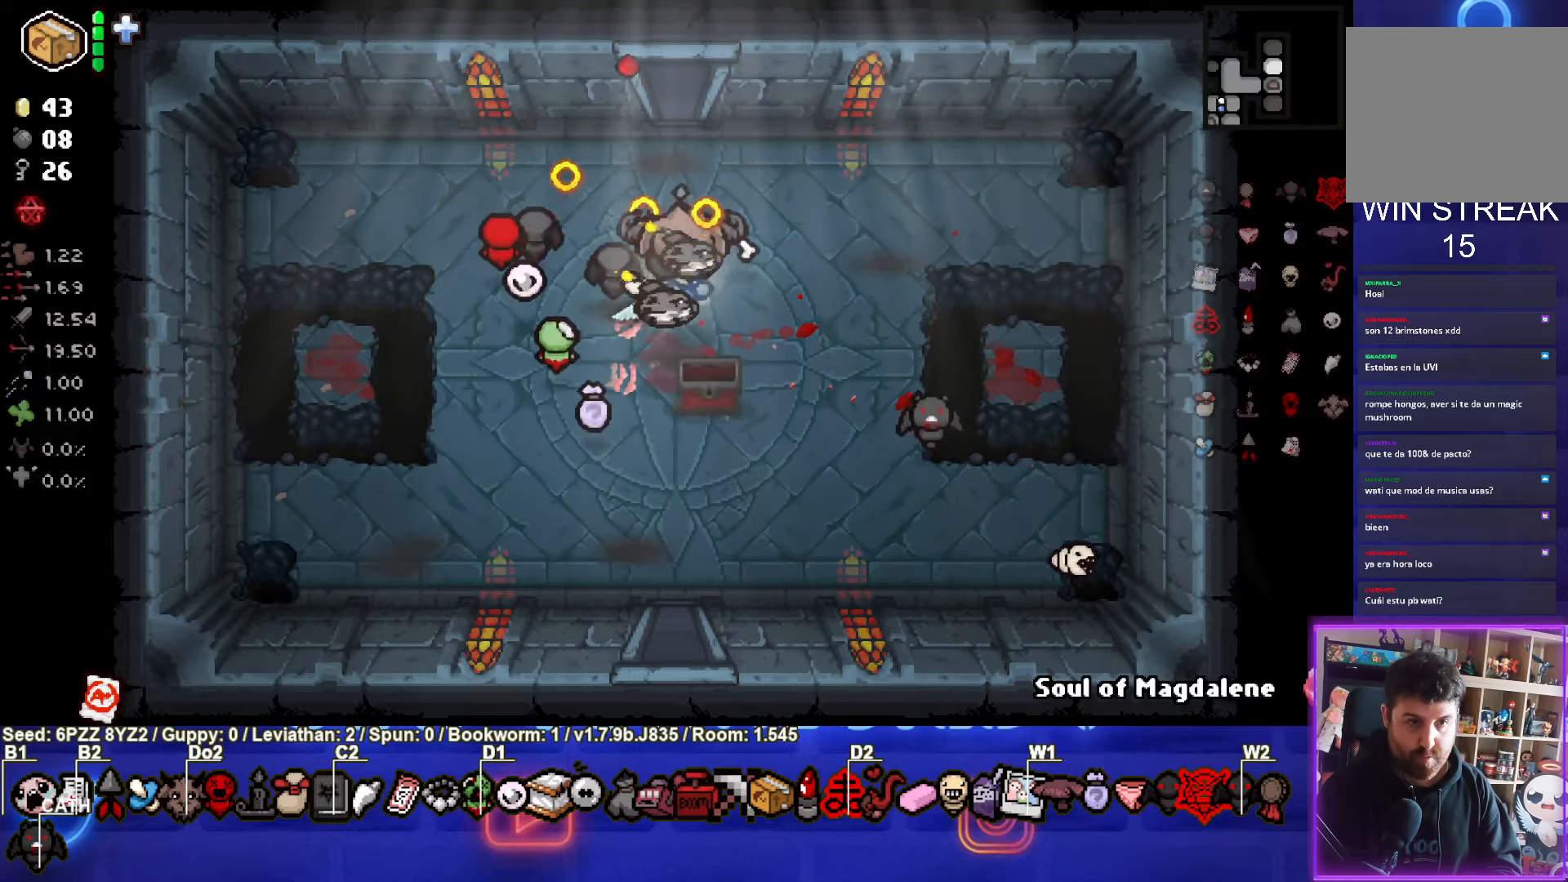
{"buttons": ["TRIANGLE"], "left_stick": "up", "events": []}
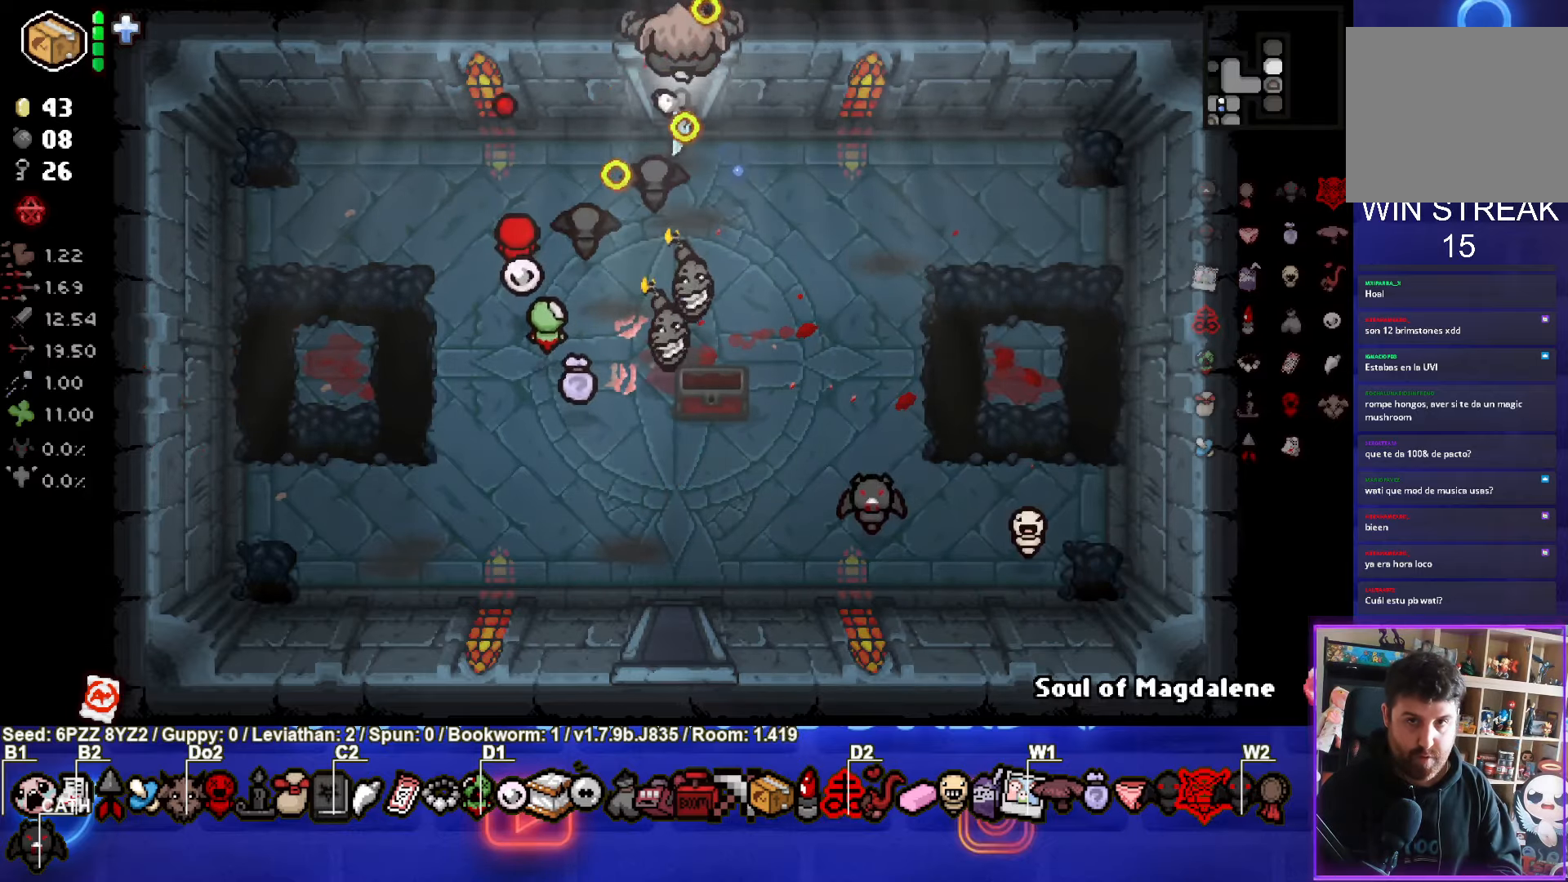
{"buttons": ["TRIANGLE"], "left_stick": "center", "events": [[166, "left_stick", "center"]]}
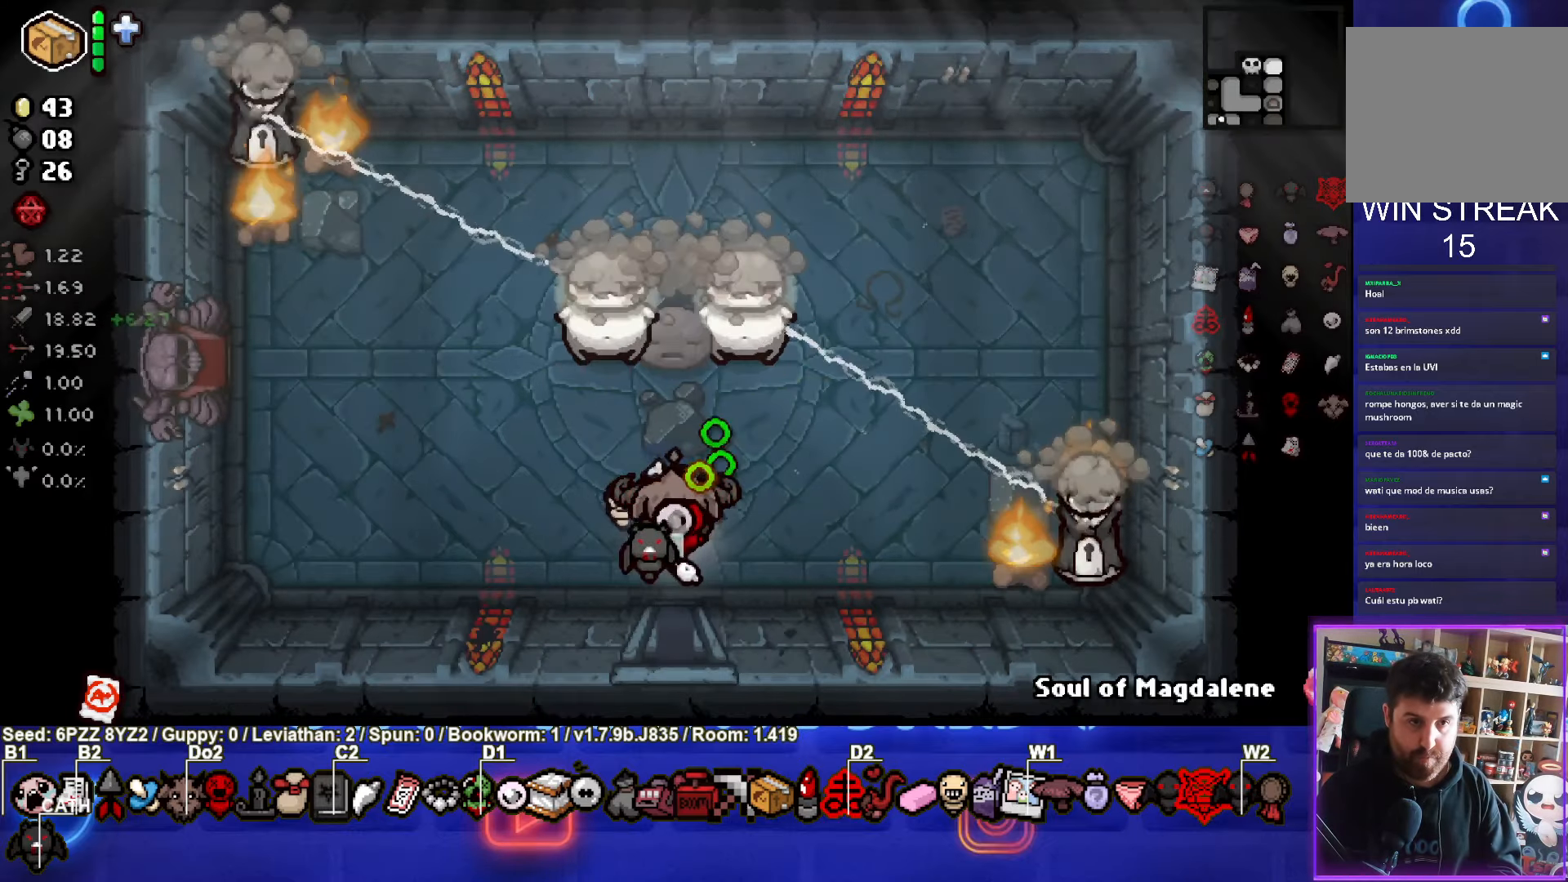
{"buttons": ["TRIANGLE"], "left_stick": "down-left", "events": [[83, "left_stick", "down-left"]]}
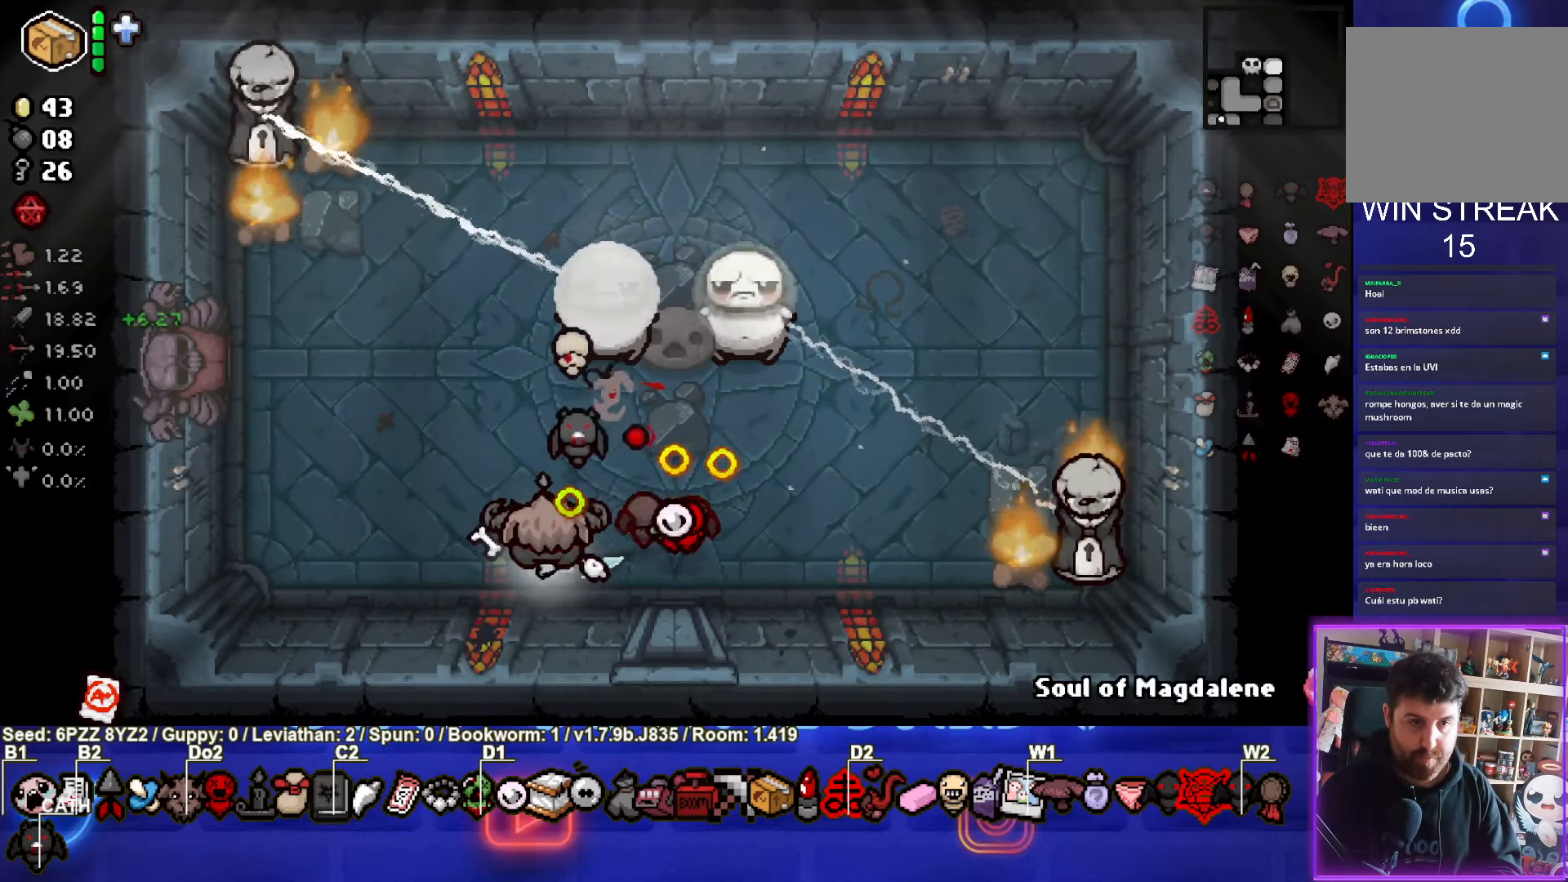
{"buttons": [], "left_stick": "left", "events": [[116, "left_stick", "left"], [483, "TRIANGLE", "up"]]}
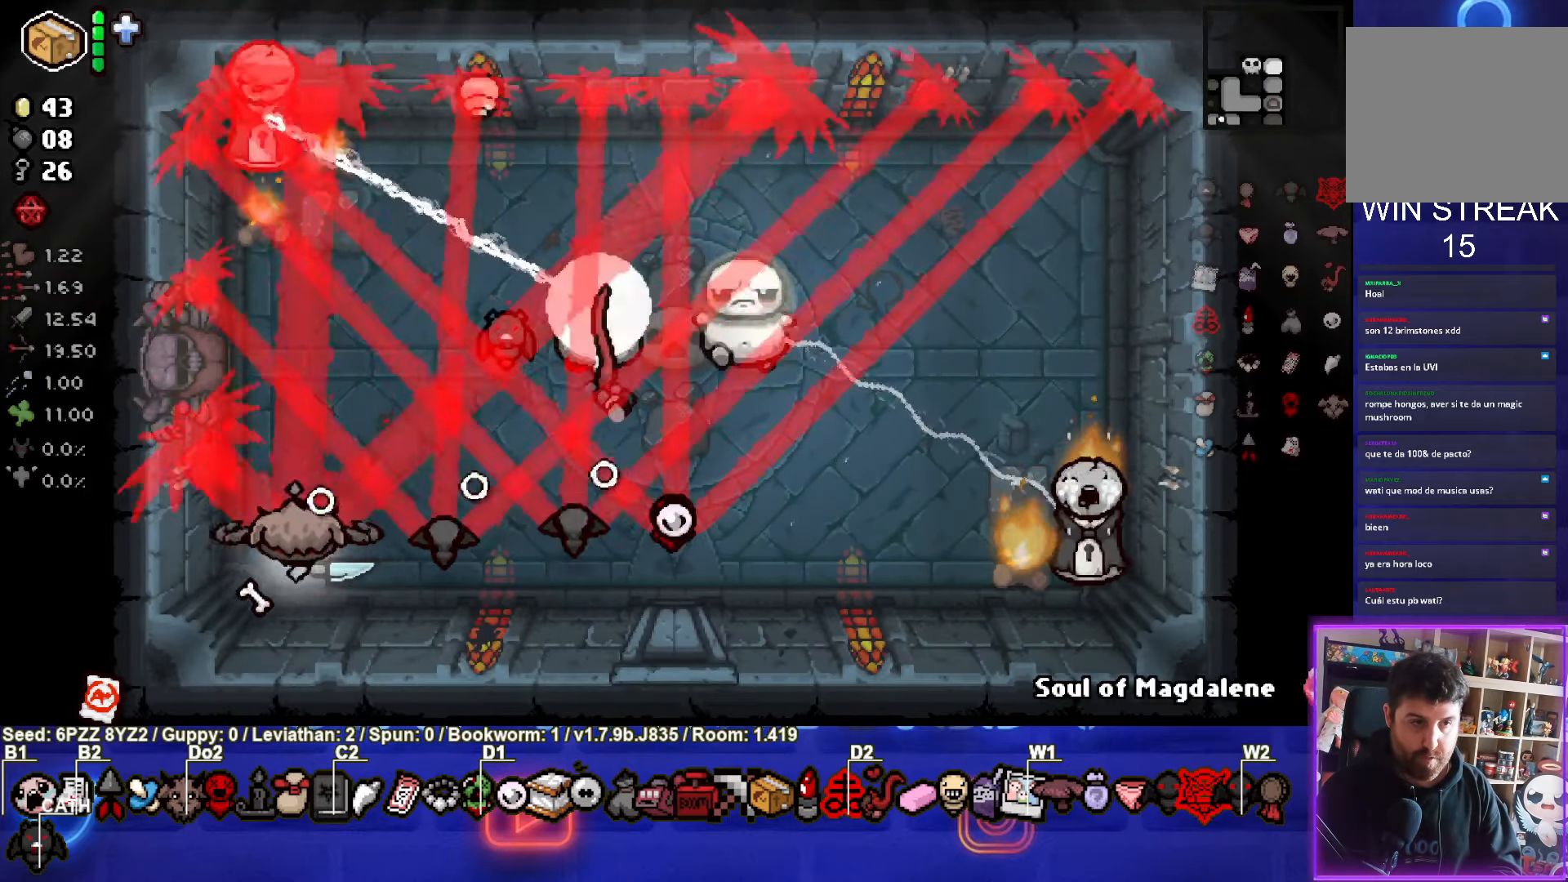
{"buttons": ["CIRCLE"], "left_stick": "down-right", "events": [[66, "left_stick", "center"], [400, "CIRCLE", "down"], [400, "left_stick", "down-right"]]}
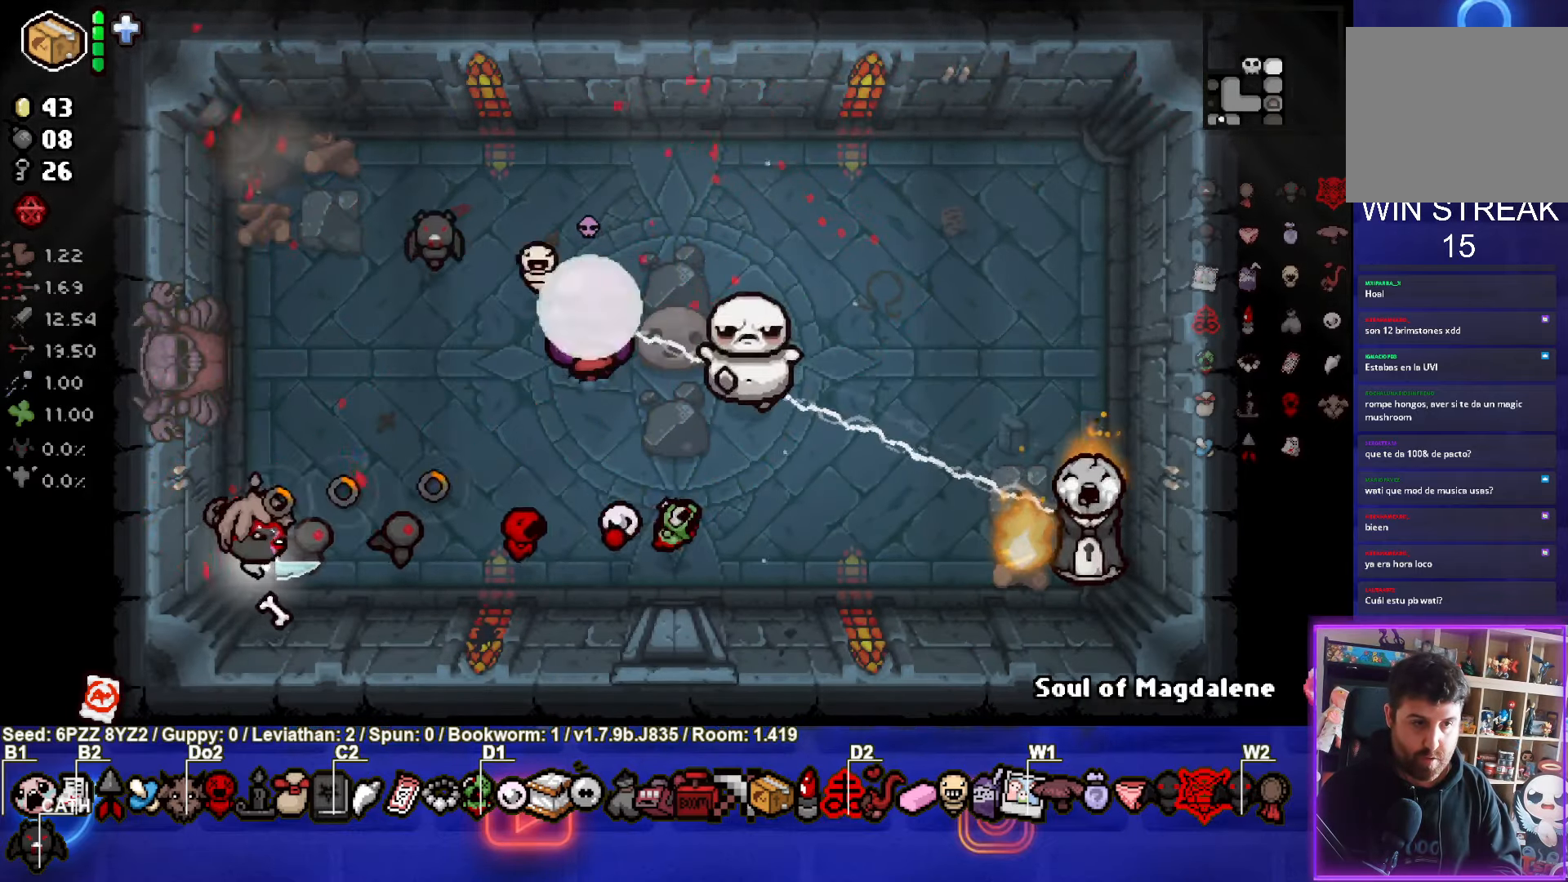
{"buttons": ["CIRCLE"], "left_stick": "center", "events": [[100, "left_stick", "center"]]}
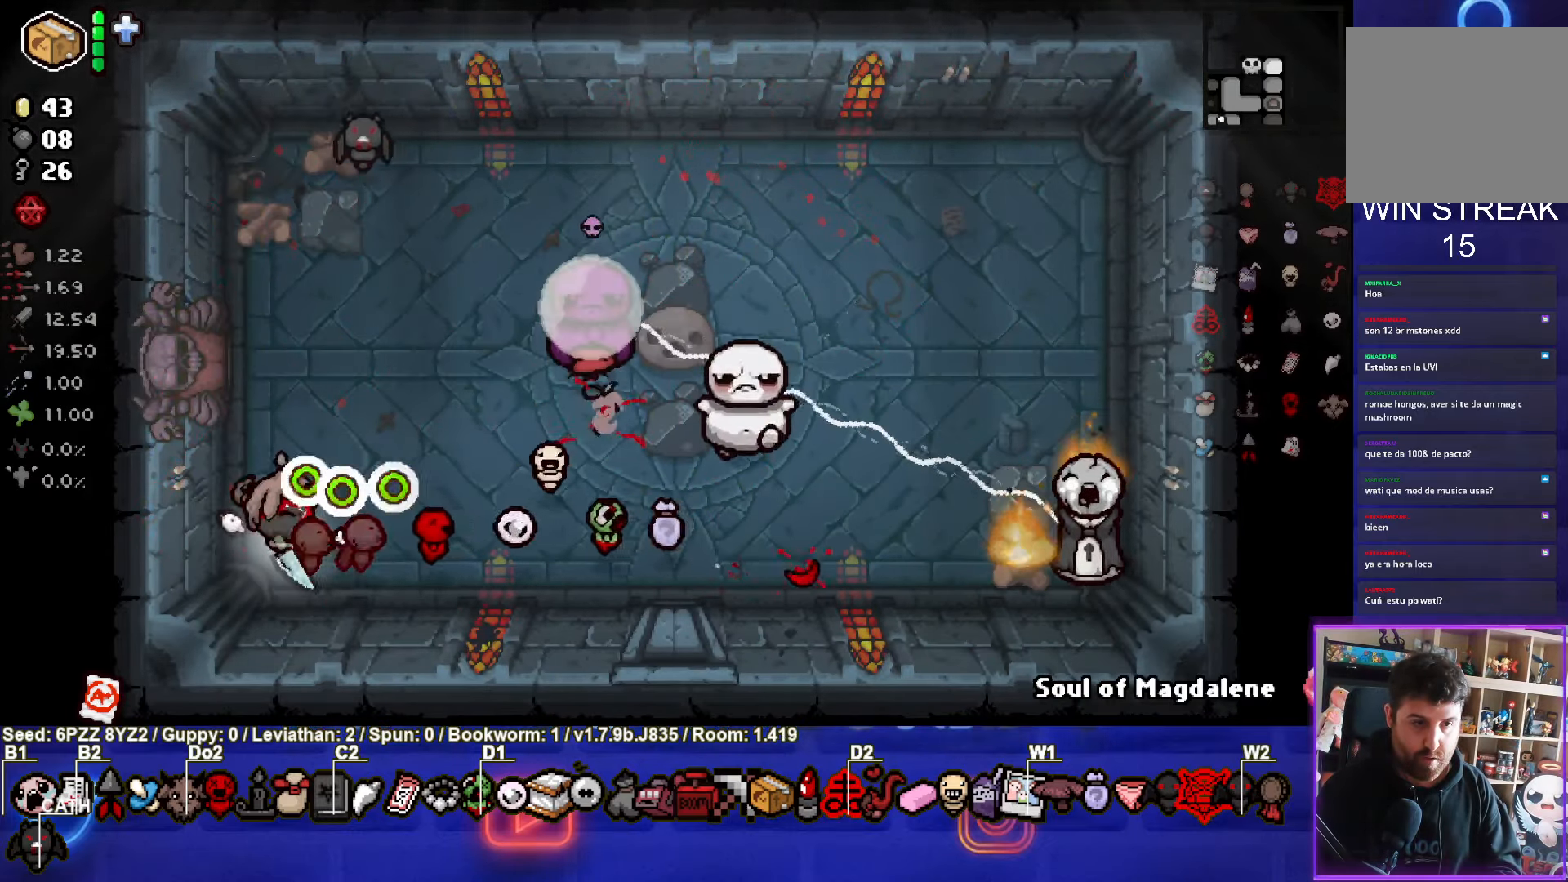
{"buttons": [], "left_stick": "up", "events": [[33, "CIRCLE", "up"], [200, "left_stick", "up"]]}
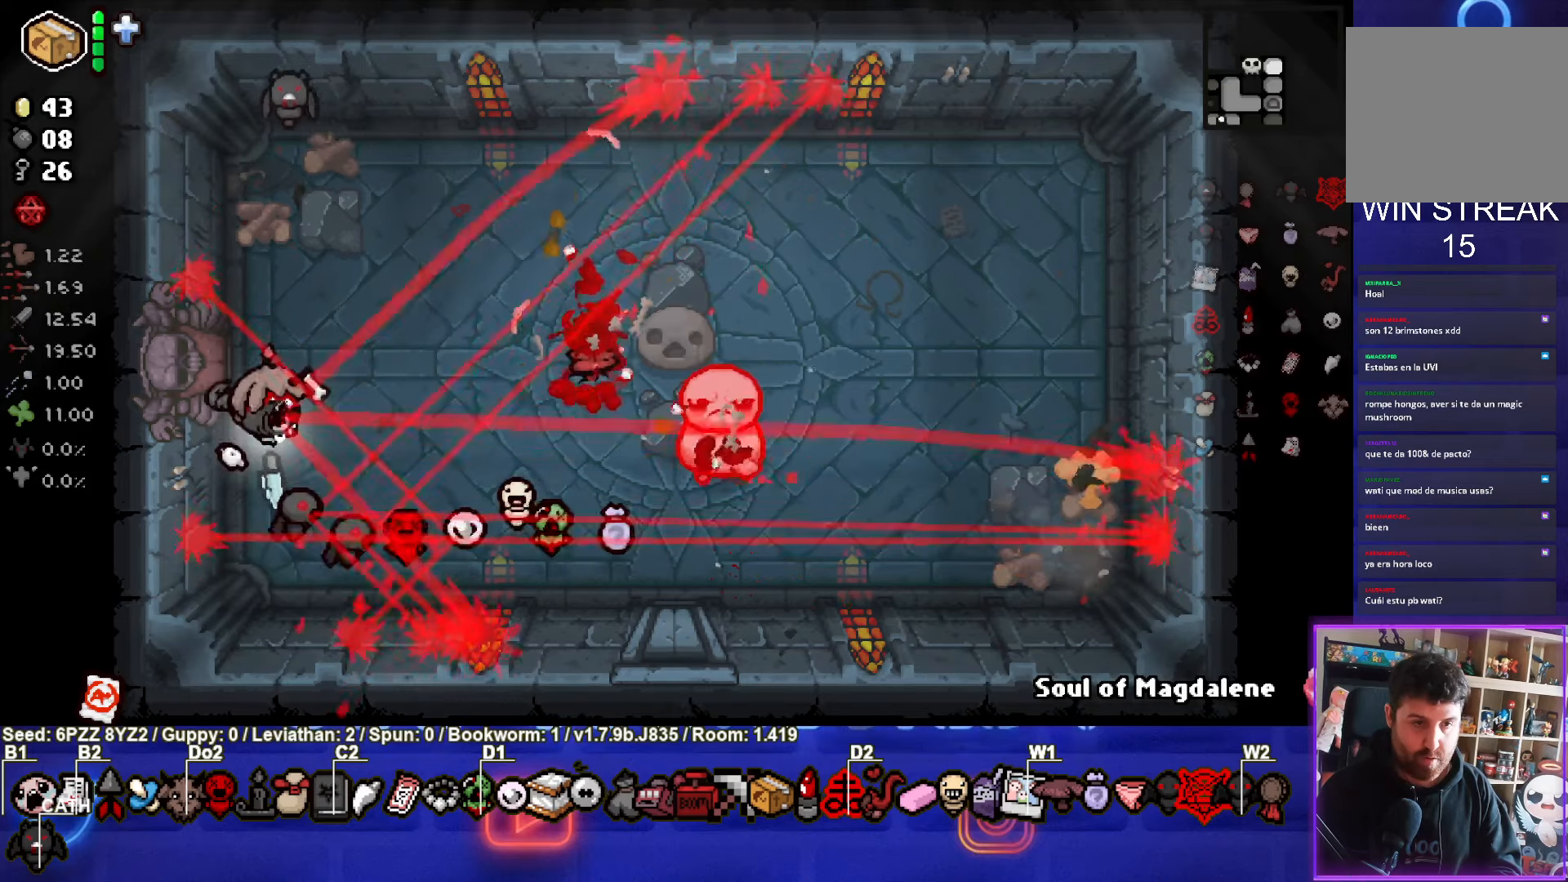
{"buttons": ["CIRCLE"], "left_stick": "center", "events": [[83, "left_stick", "down"], [133, "CIRCLE", "down"], [467, "left_stick", "center"]]}
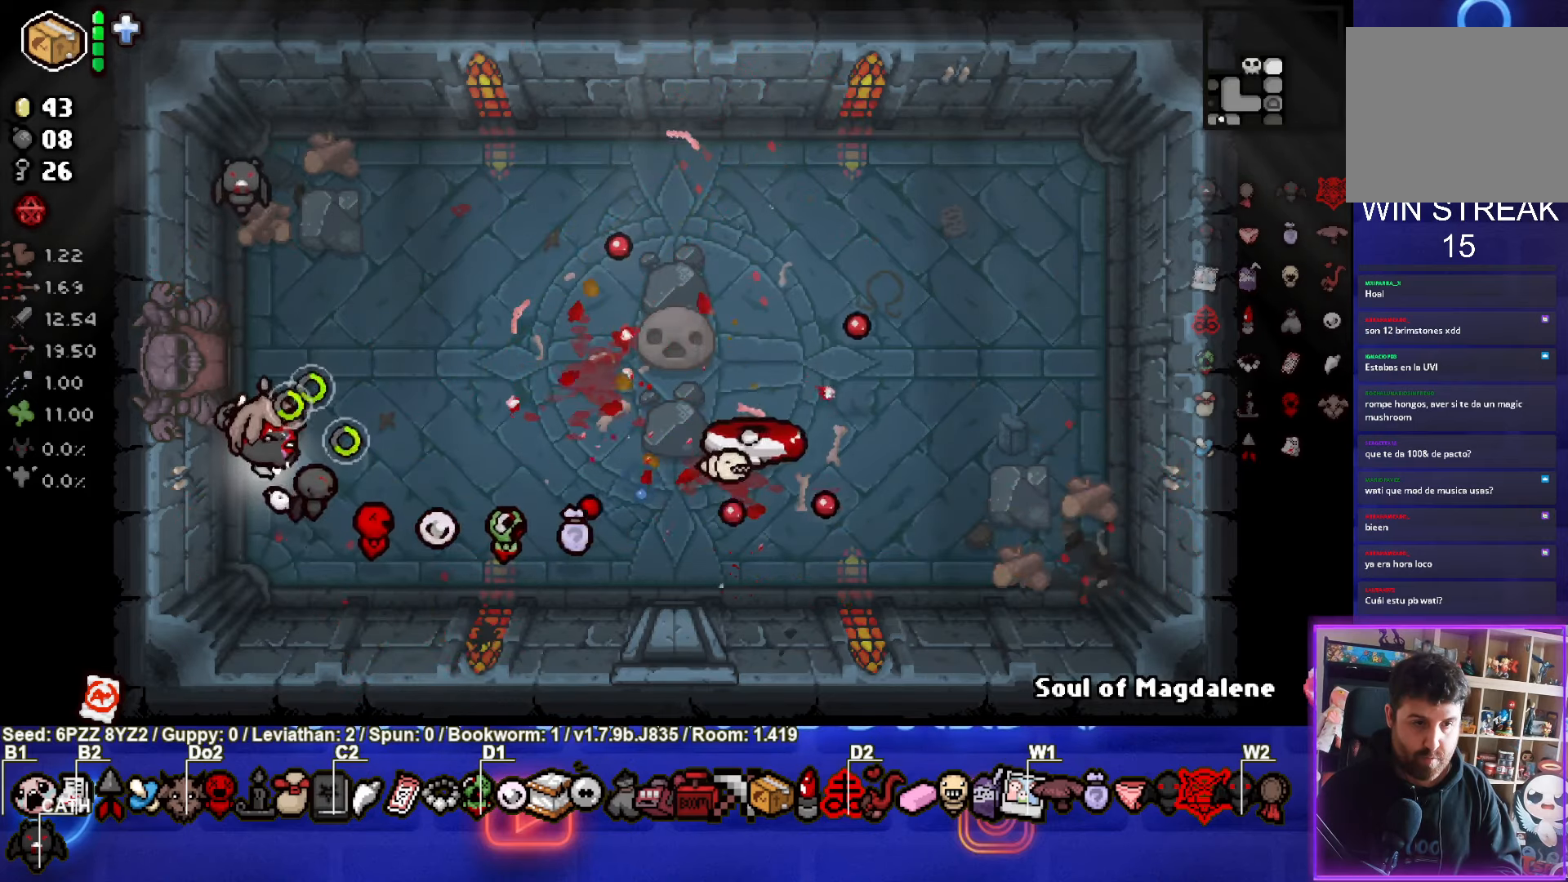
{"buttons": [], "left_stick": "down", "events": [[217, "left_stick", "up-left"], [467, "CIRCLE", "up"], [500, "left_stick", "down"]]}
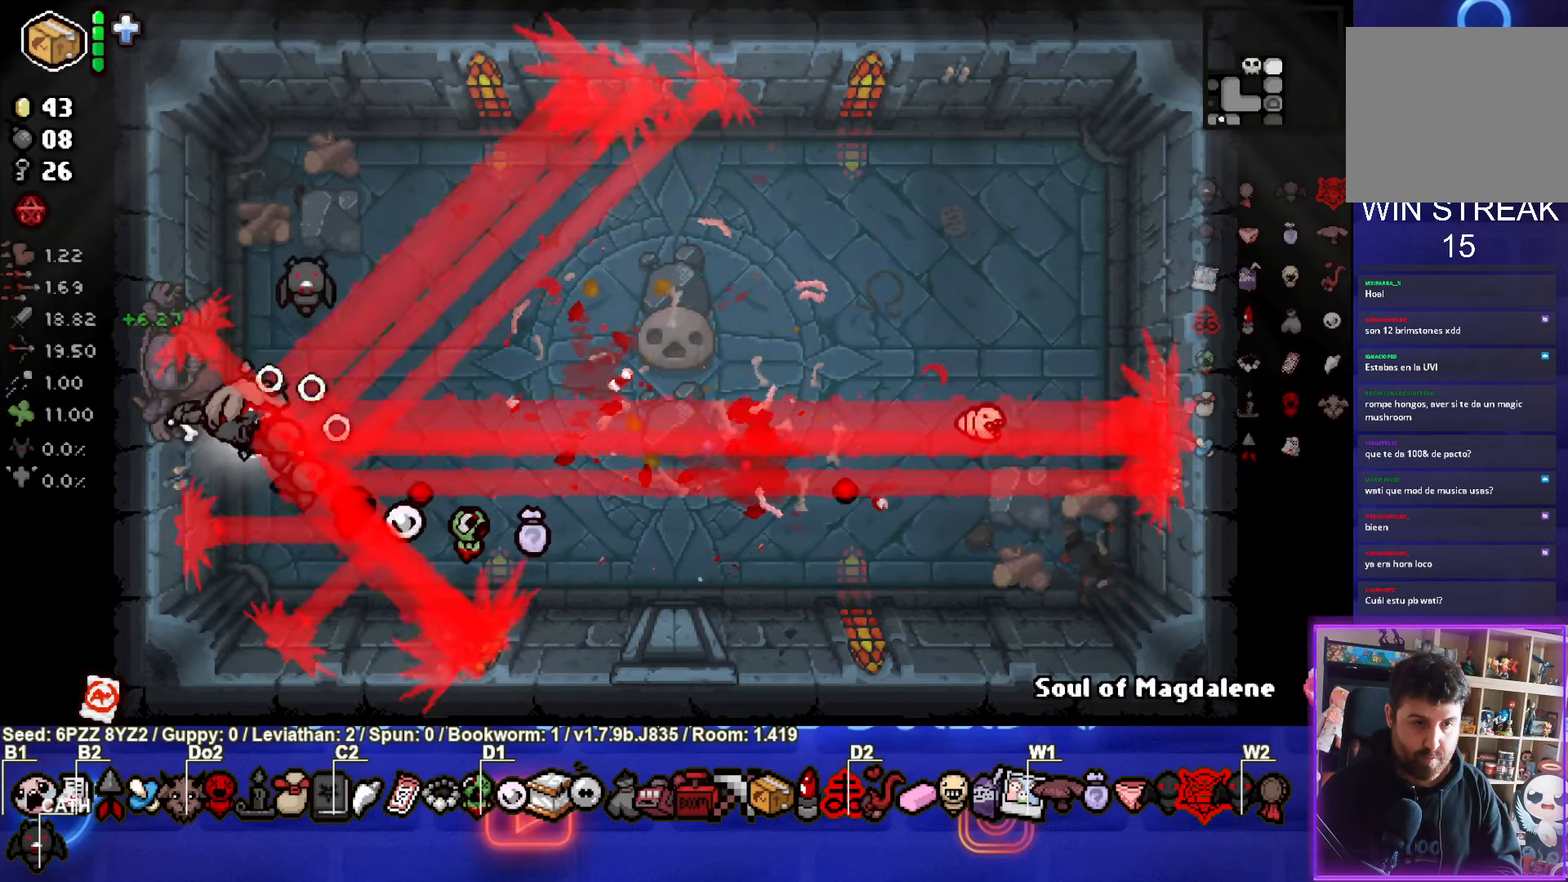
{"buttons": [], "left_stick": "right", "events": [[200, "left_stick", "right"]]}
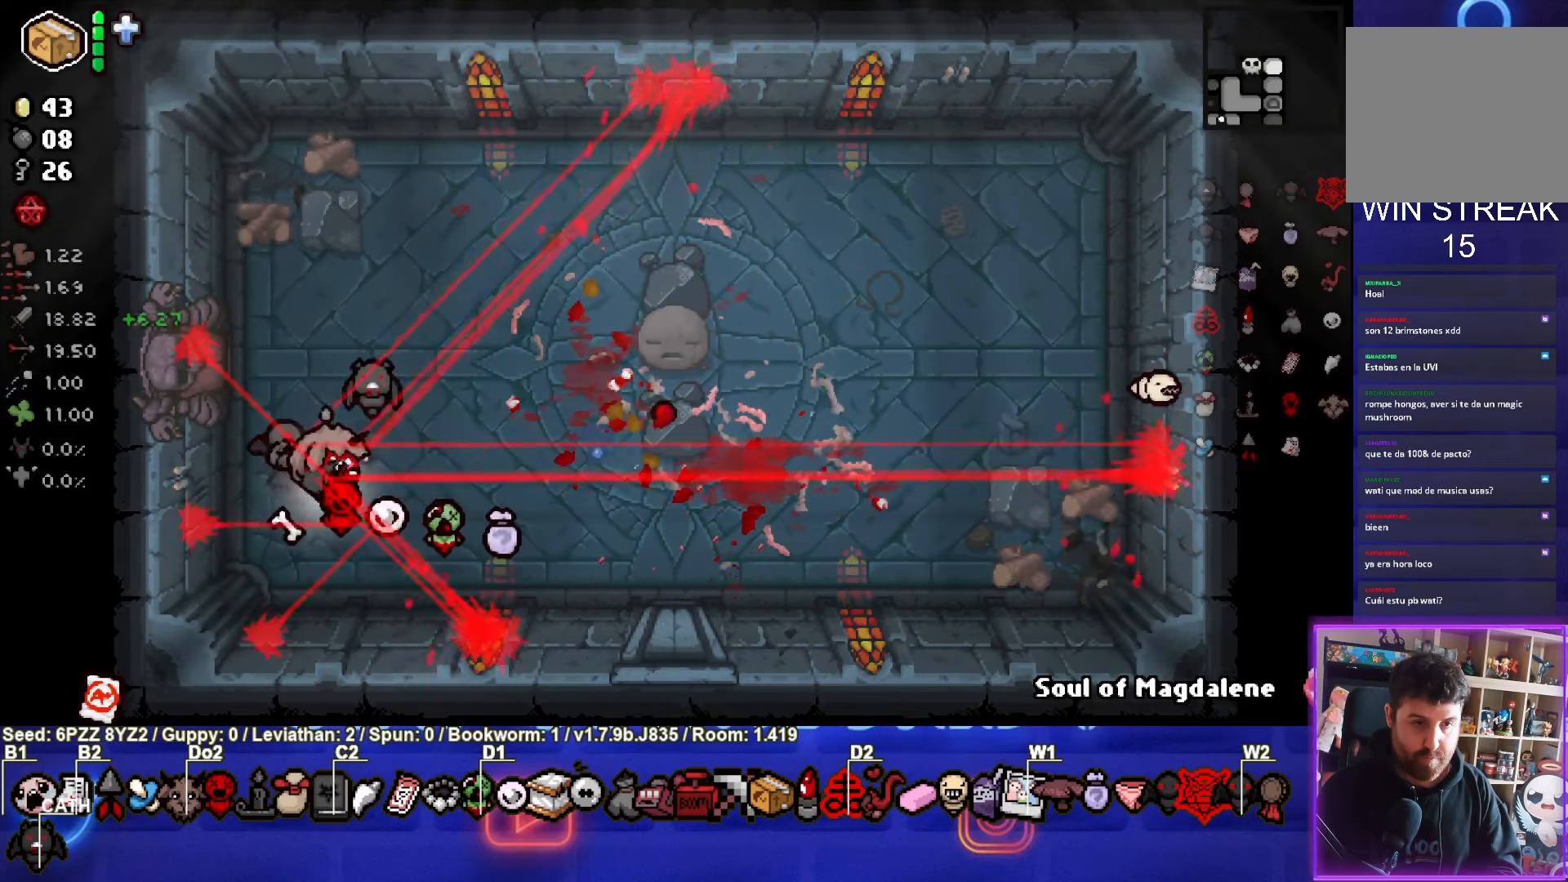
{"buttons": [], "left_stick": "up-right", "events": [[17, "left_stick", "up-right"]]}
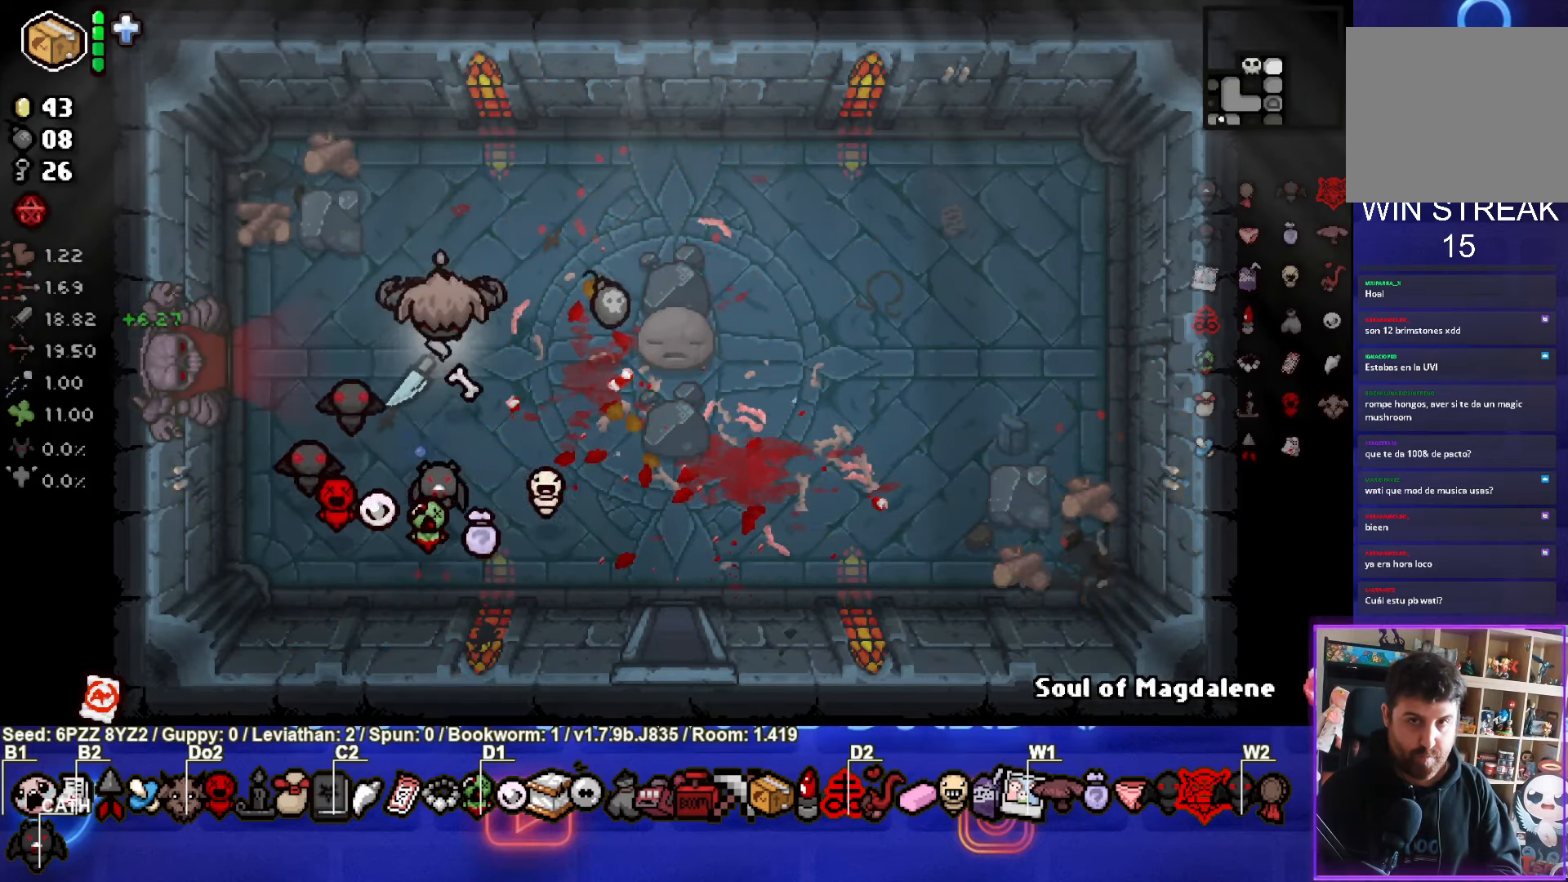
{"buttons": [], "left_stick": "up-right", "events": []}
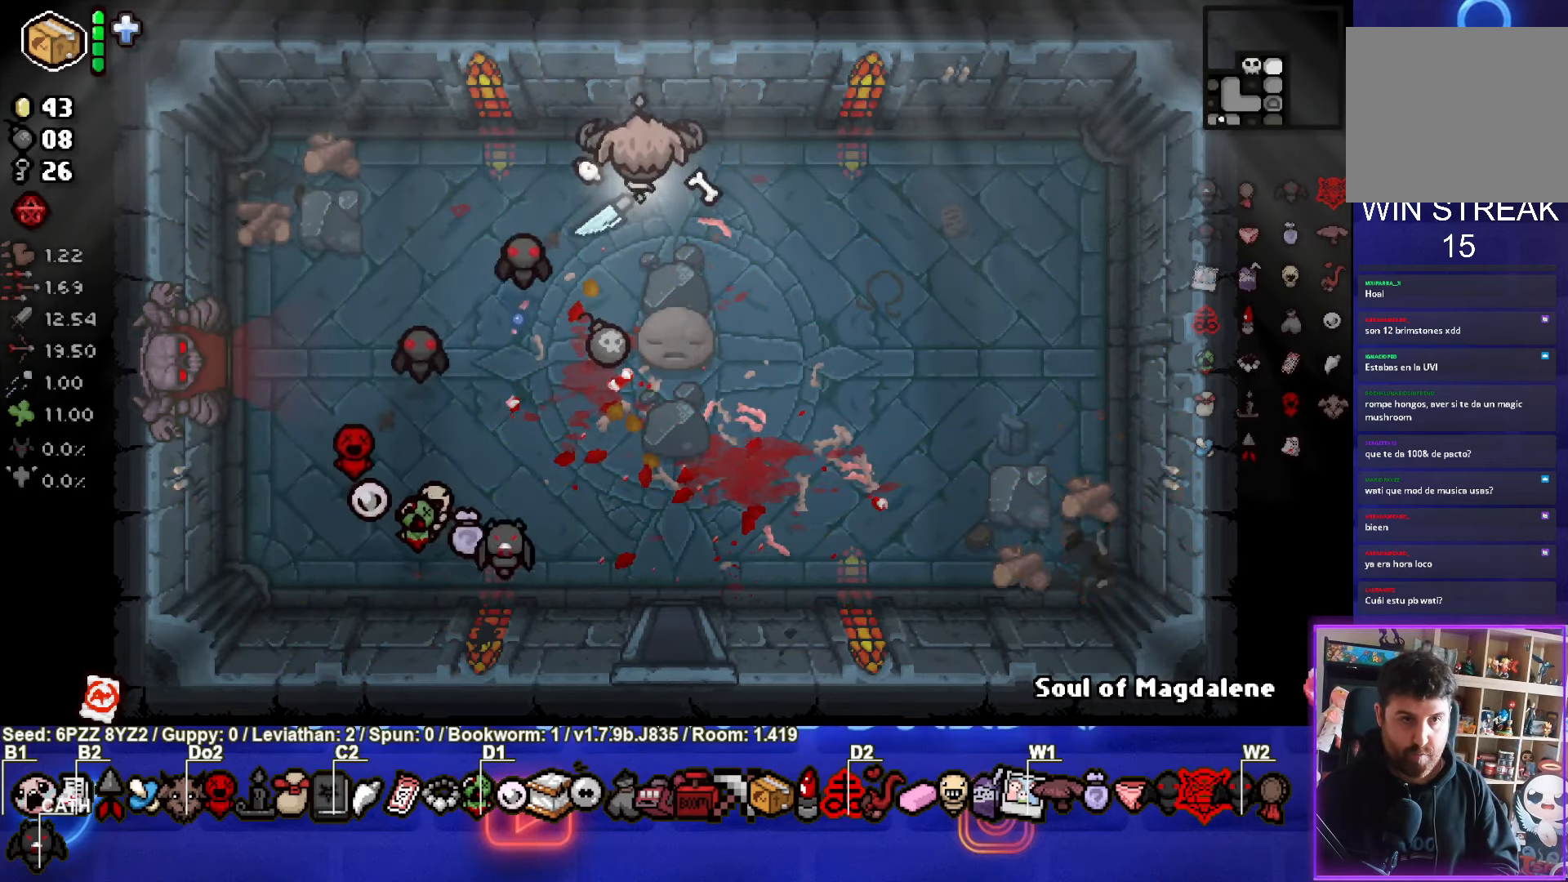
{"buttons": [], "left_stick": "down-right", "events": [[183, "L1", "down"], [250, "left_stick", "down-right"], [267, "L1", "up"]]}
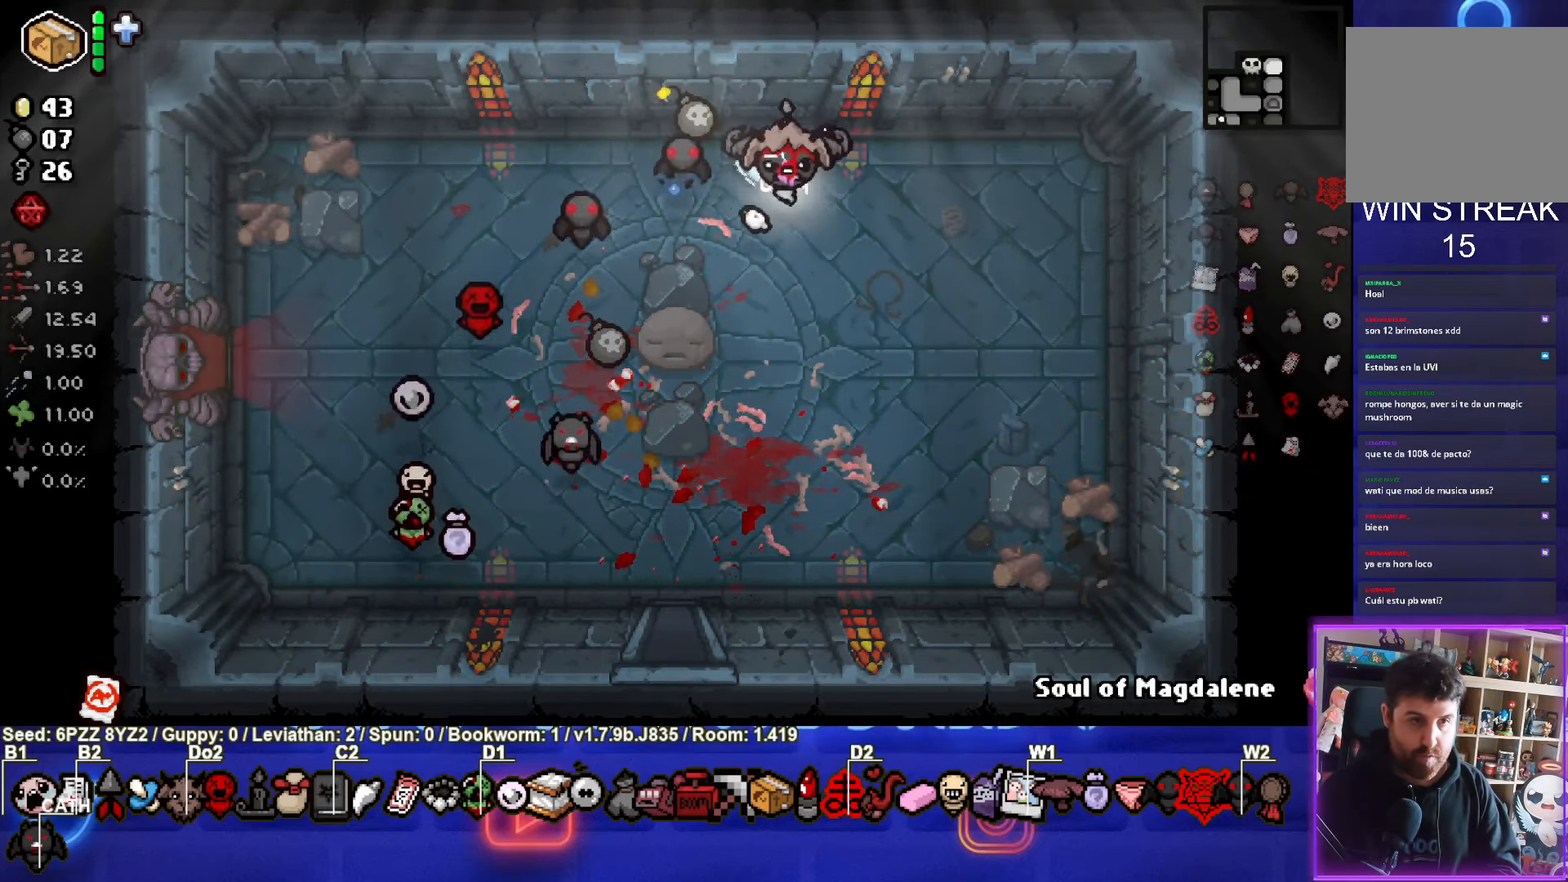
{"buttons": [], "left_stick": "right", "events": [[350, "left_stick", "right"]]}
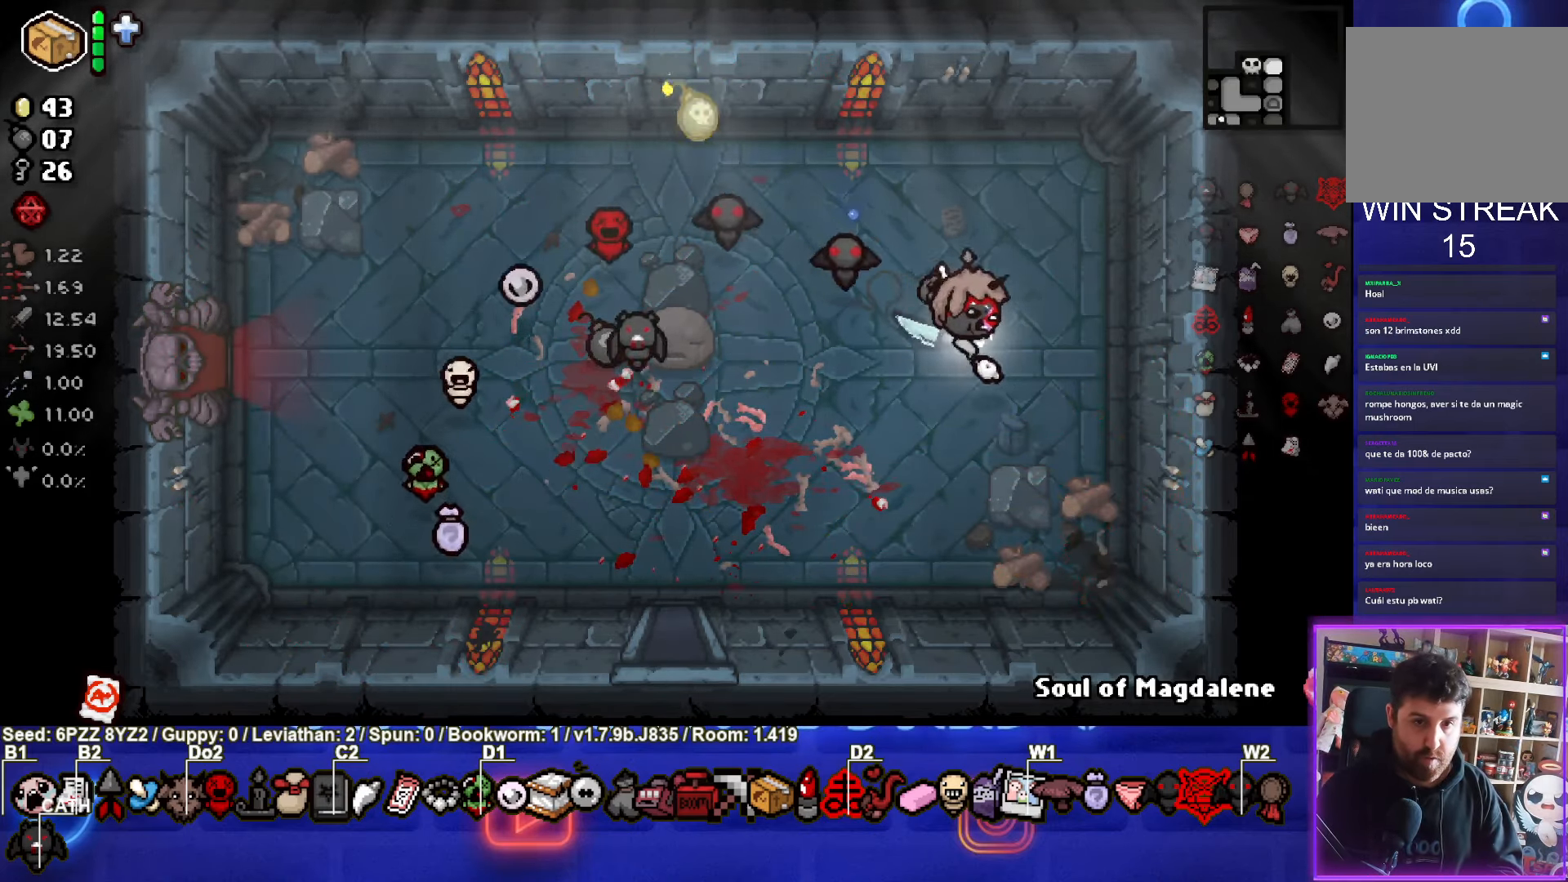
{"buttons": [], "left_stick": "center", "events": [[267, "left_stick", "center"]]}
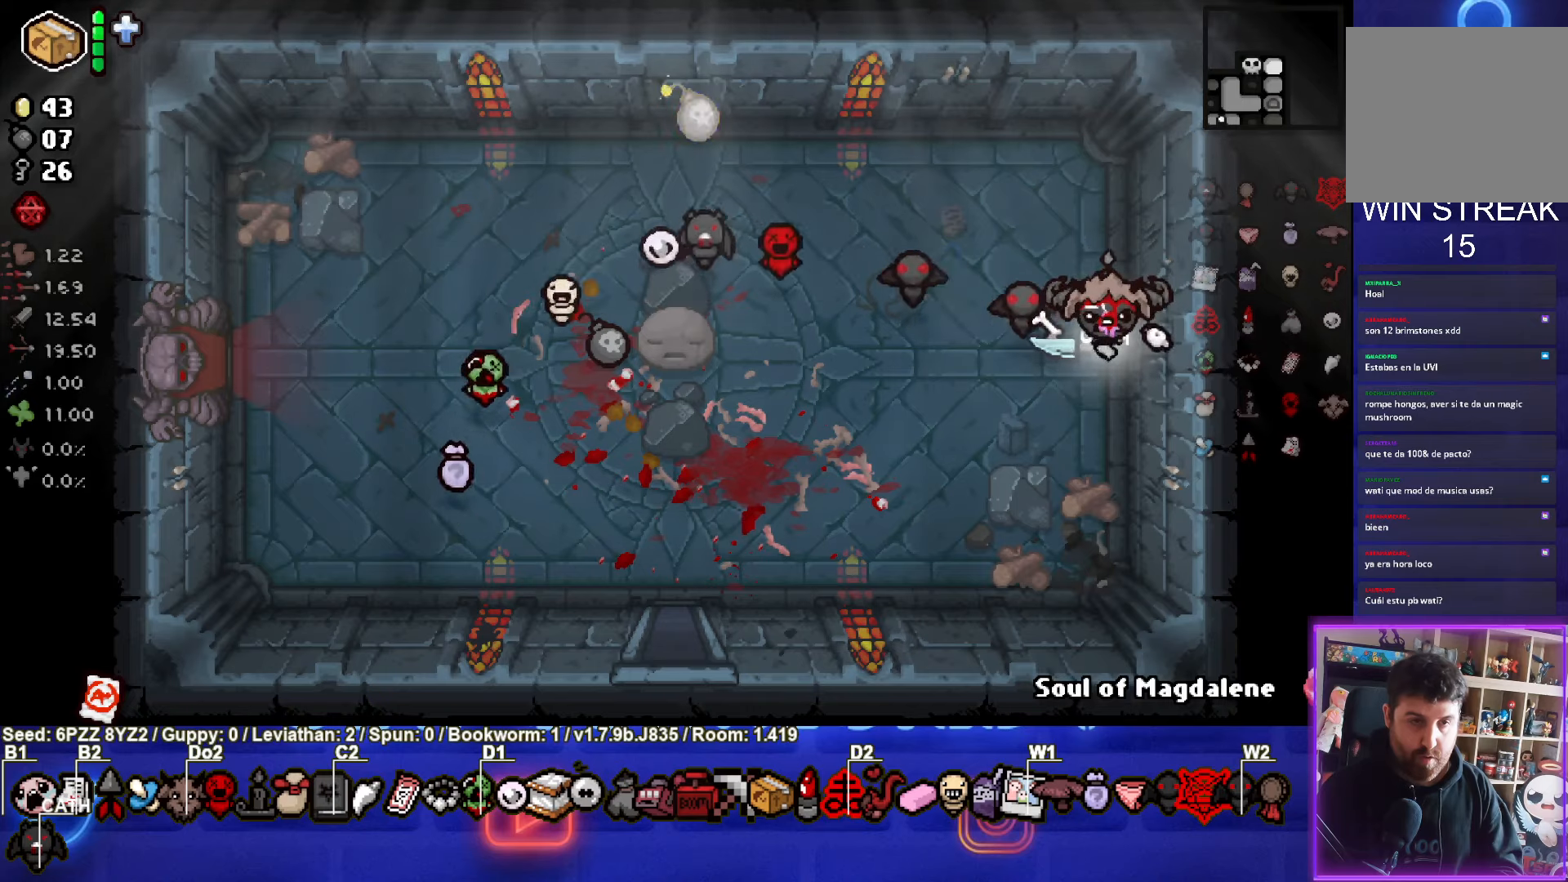
{"buttons": [], "left_stick": "center", "events": []}
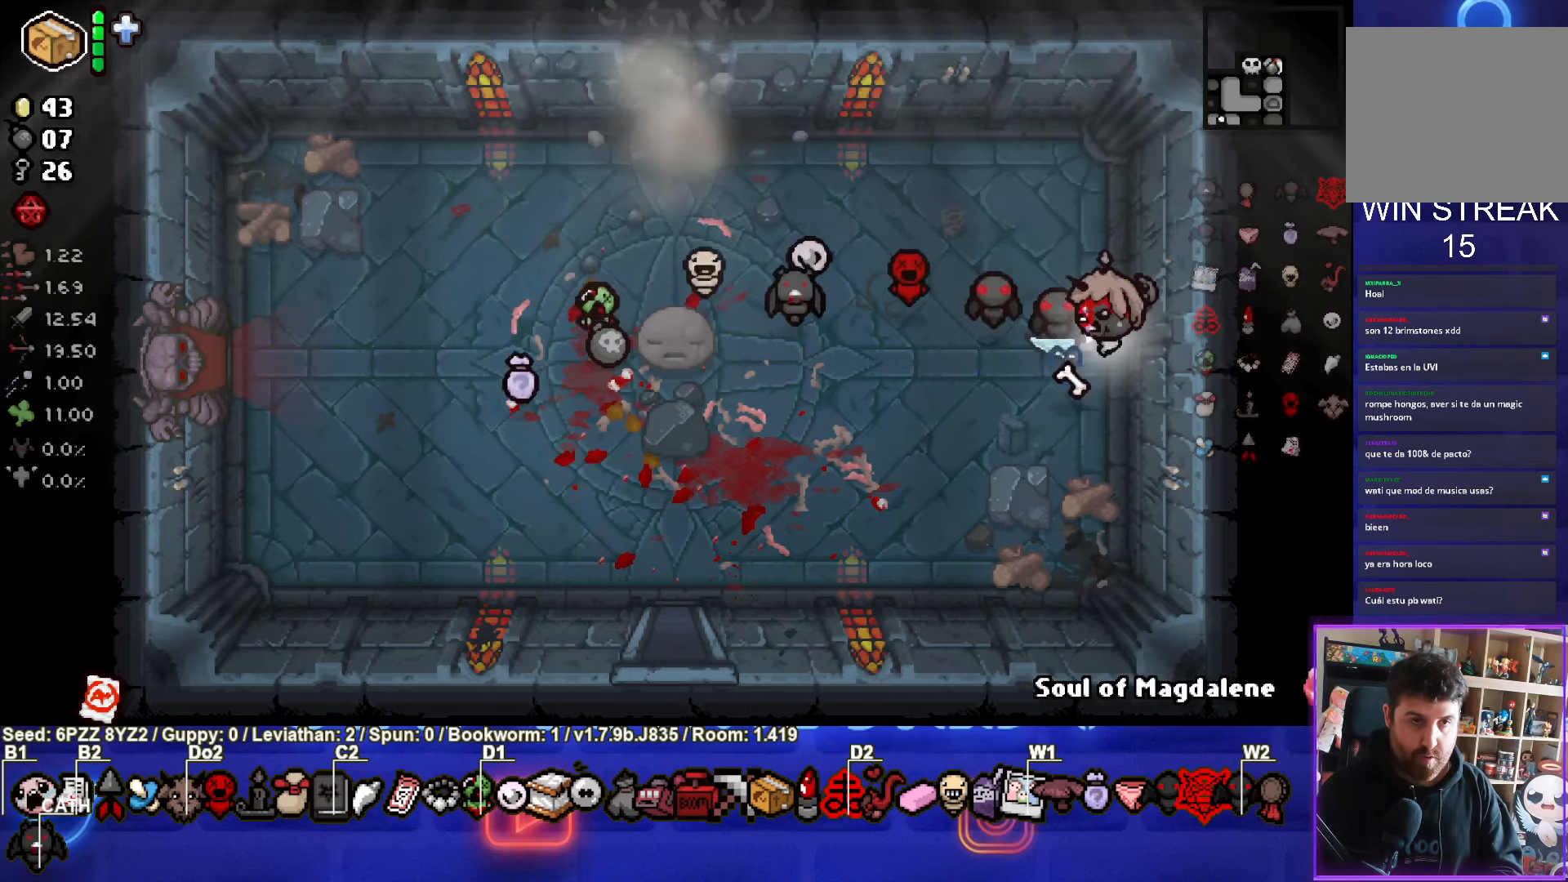
{"buttons": ["TRIANGLE"], "left_stick": "left", "events": [[17, "left_stick", "left"], [434, "TRIANGLE", "down"]]}
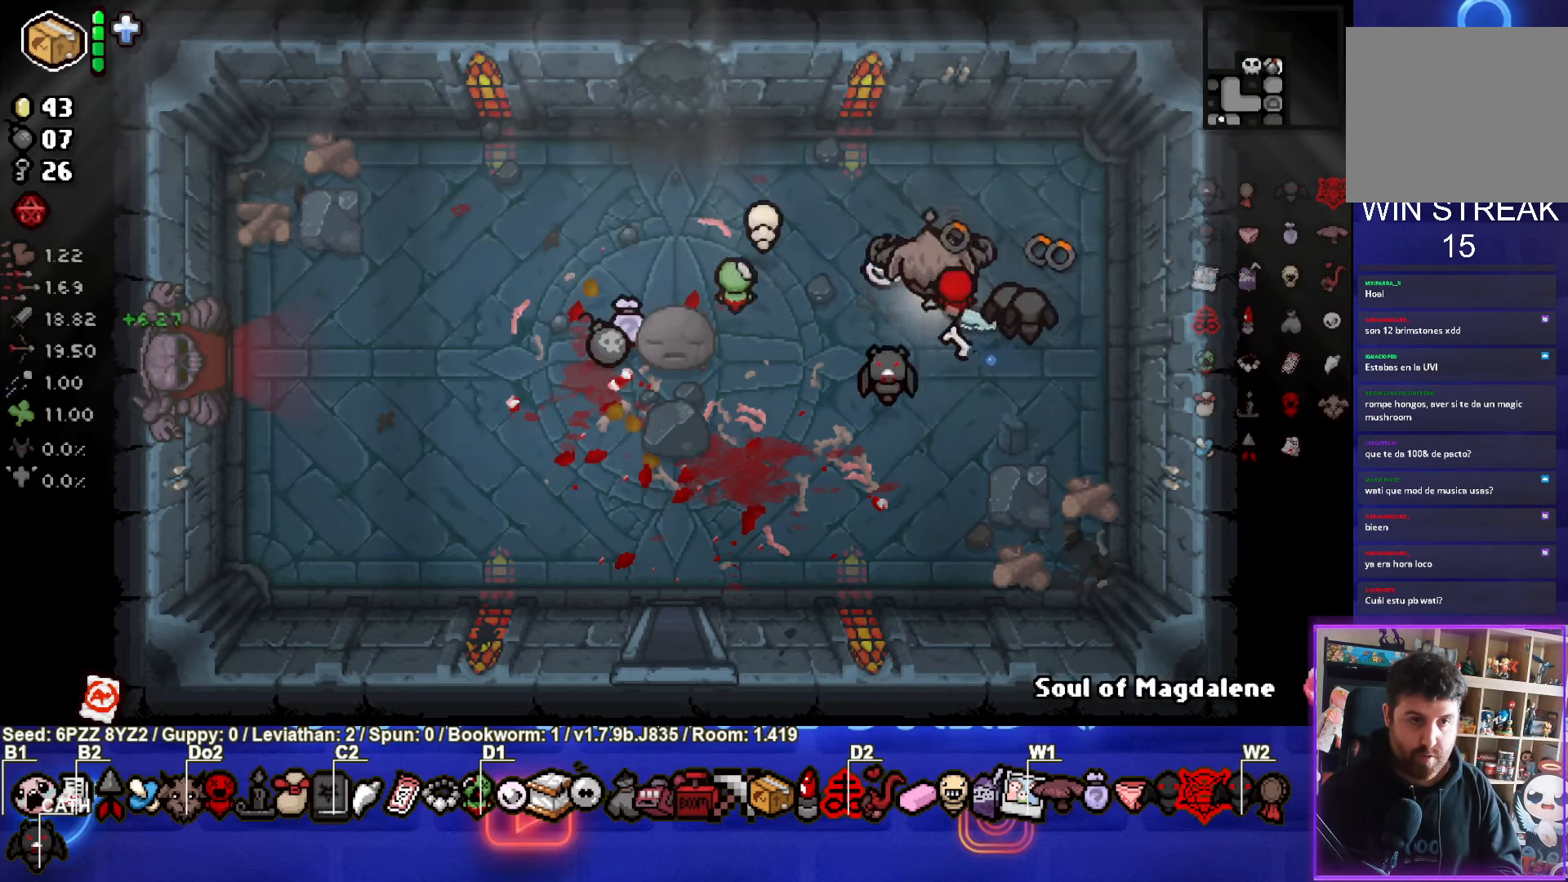
{"buttons": ["TRIANGLE"], "left_stick": "up-left", "events": [[250, "left_stick", "up-left"]]}
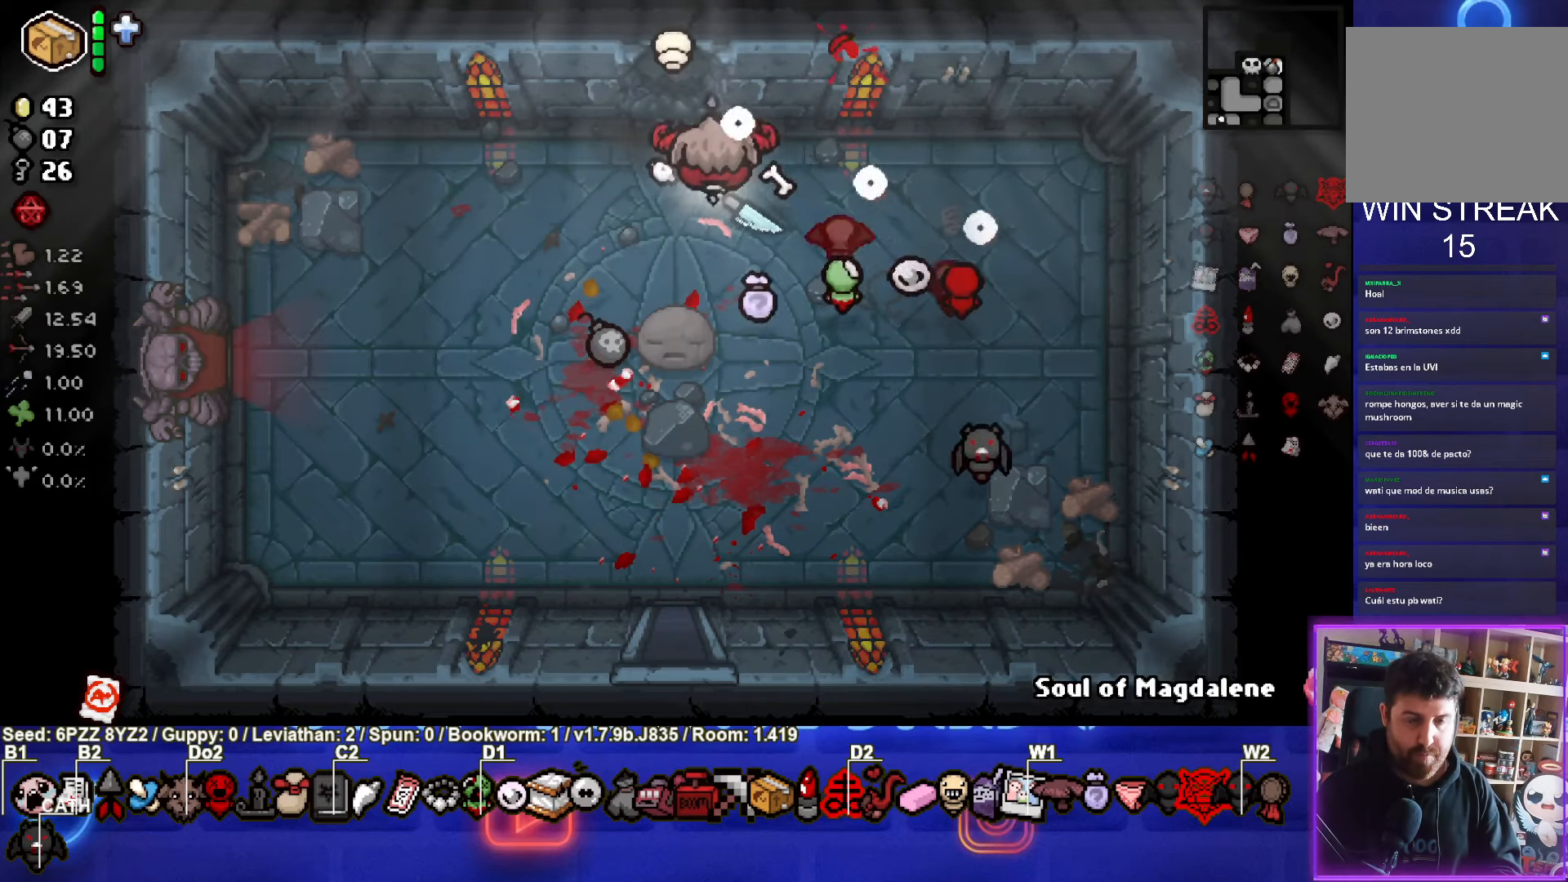
{"buttons": ["TRIANGLE"], "left_stick": "center", "events": [[200, "left_stick", "up"], [350, "left_stick", "center"]]}
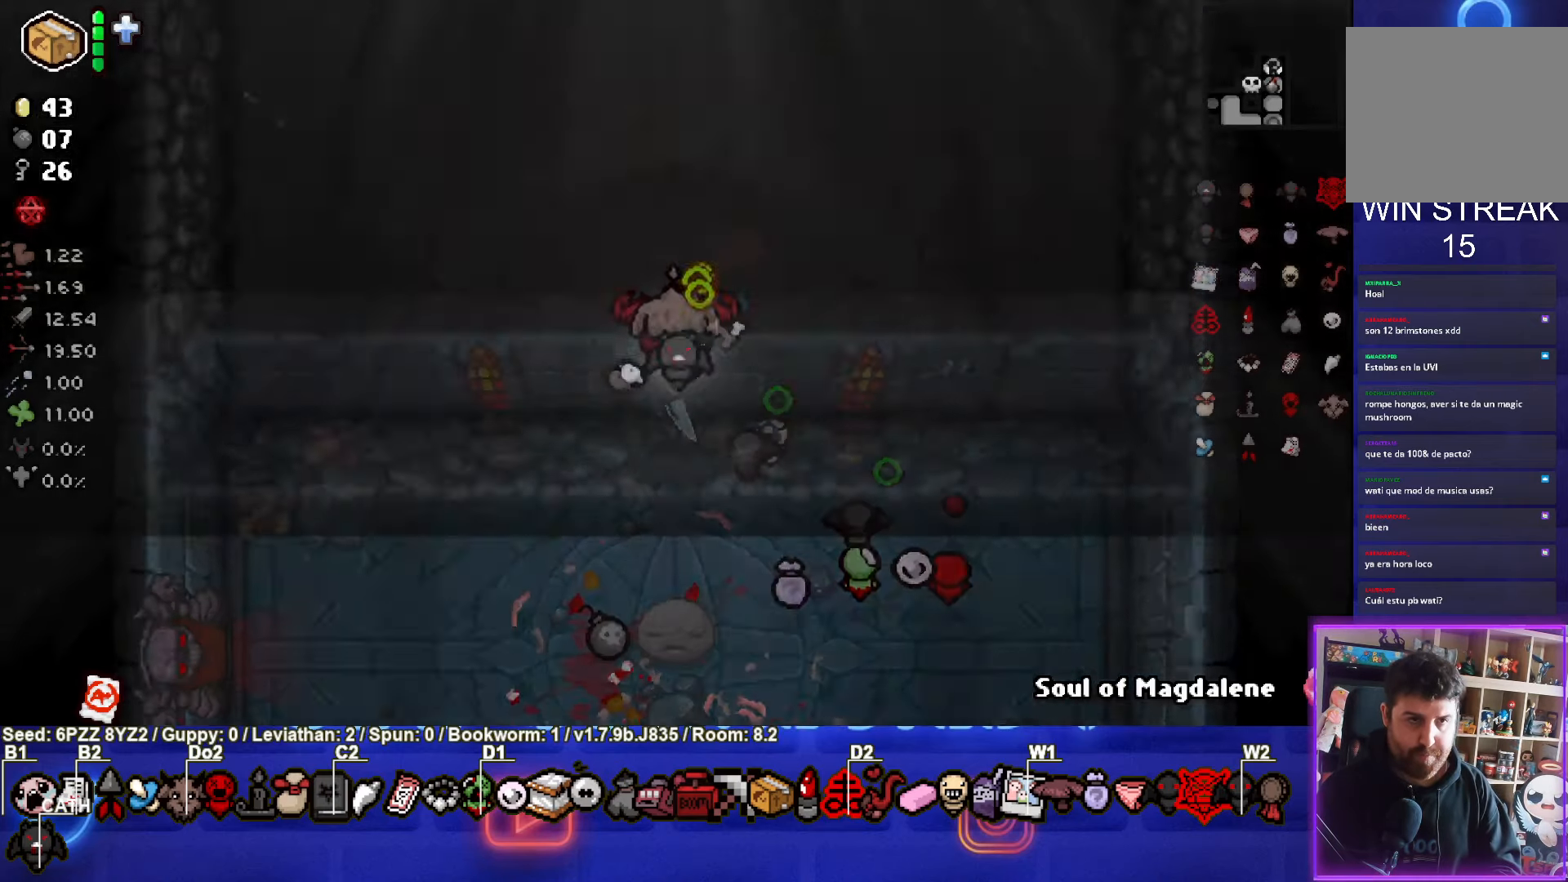
{"buttons": [], "left_stick": "center", "events": [[500, "TRIANGLE", "up"]]}
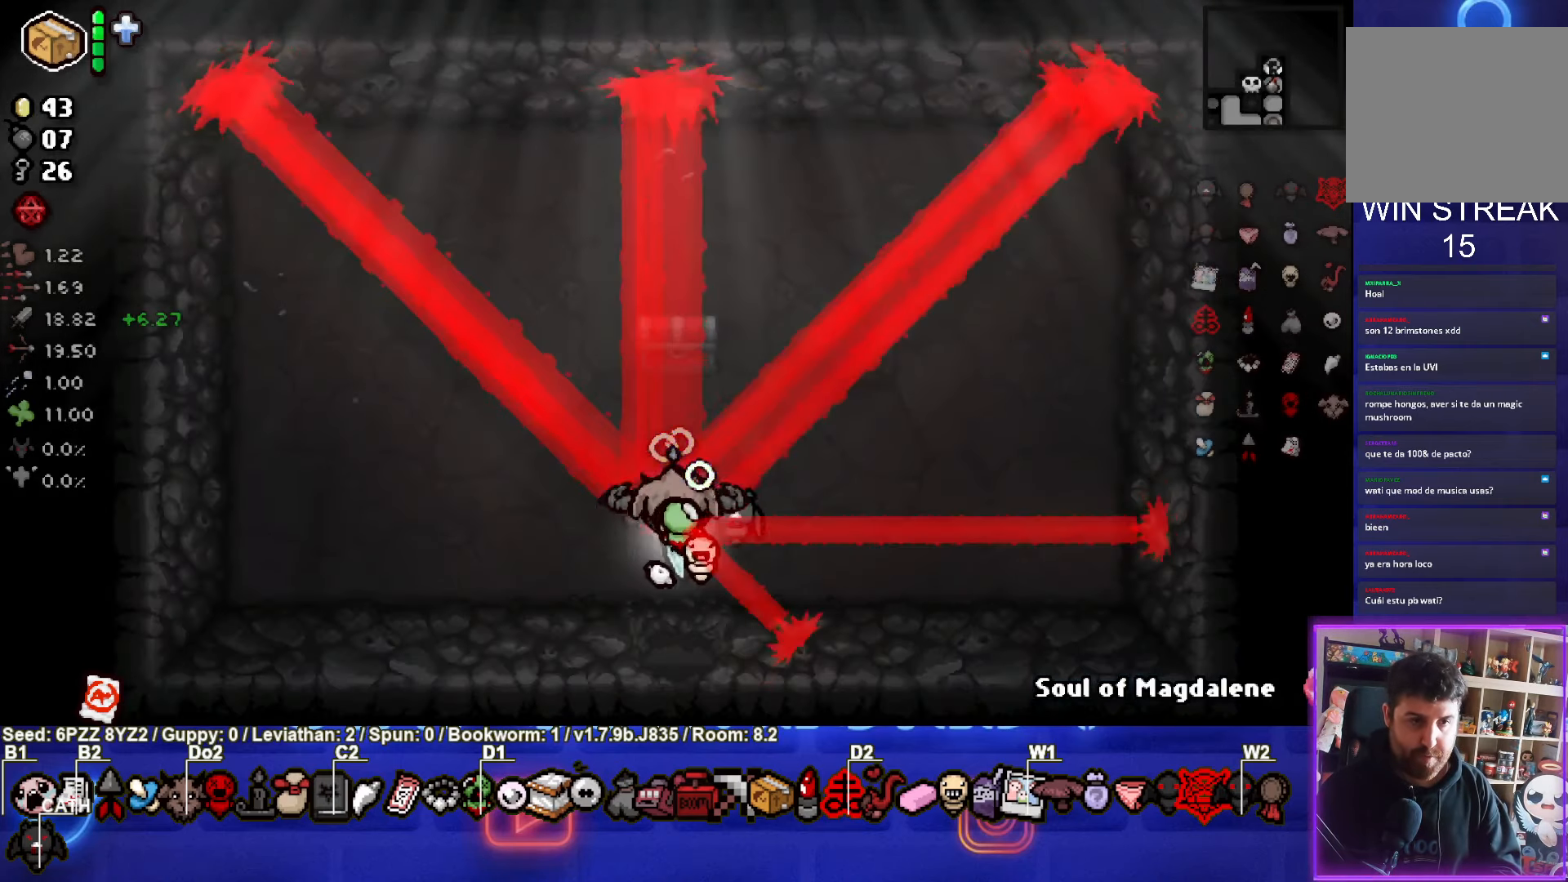
{"buttons": [], "left_stick": "up", "events": [[17, "left_stick", "up"]]}
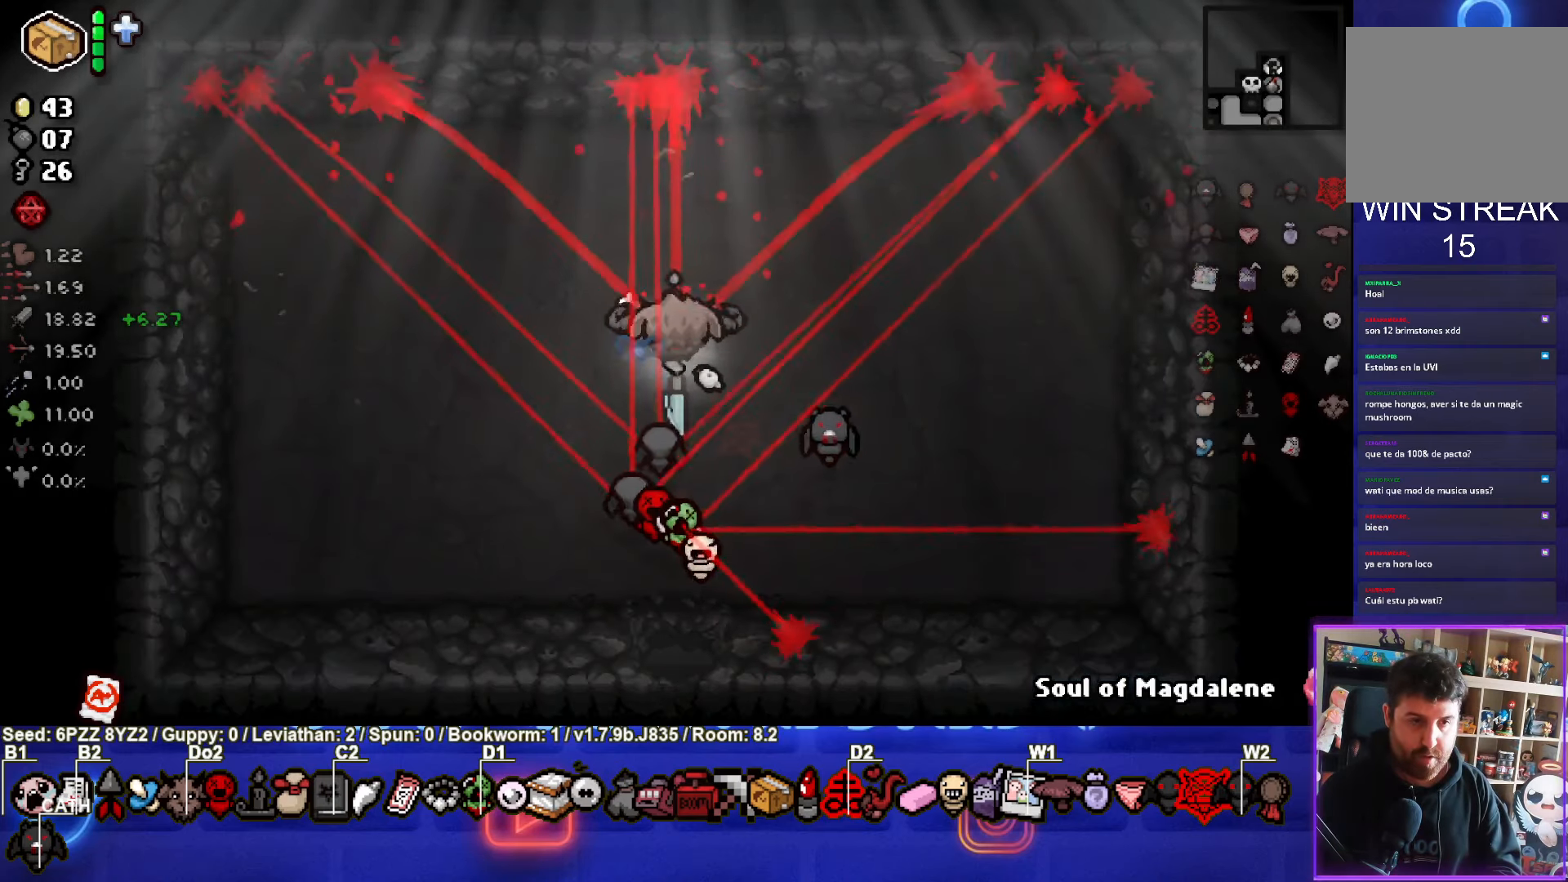
{"buttons": [], "left_stick": "down", "events": [[34, "left_stick", "down"]]}
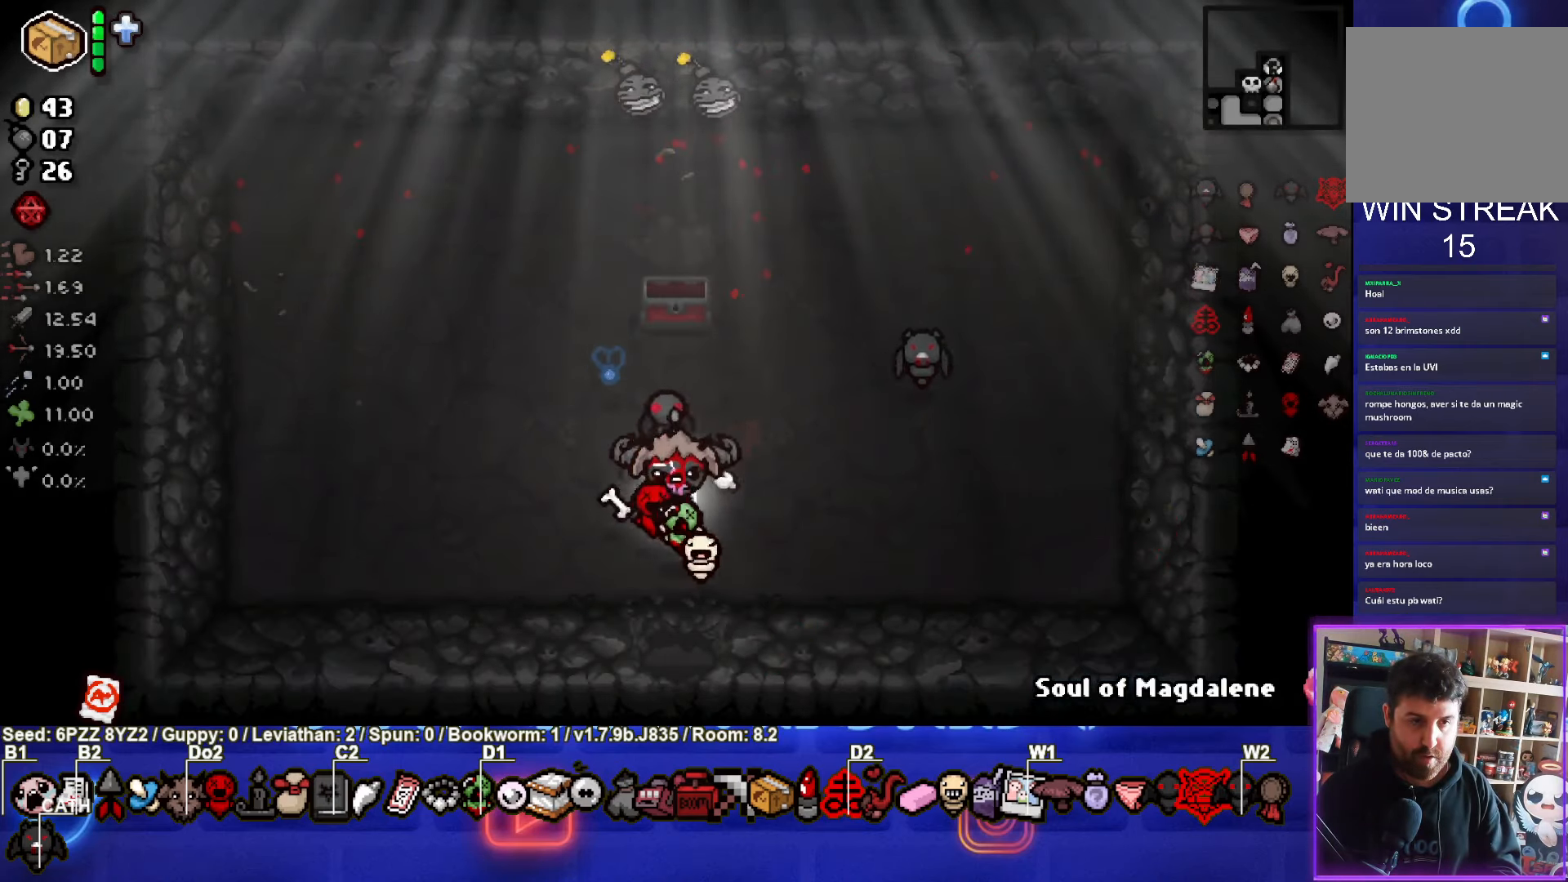
{"buttons": ["SQUARE"], "left_stick": "left", "events": [[184, "SQUARE", "down"], [433, "left_stick", "left"]]}
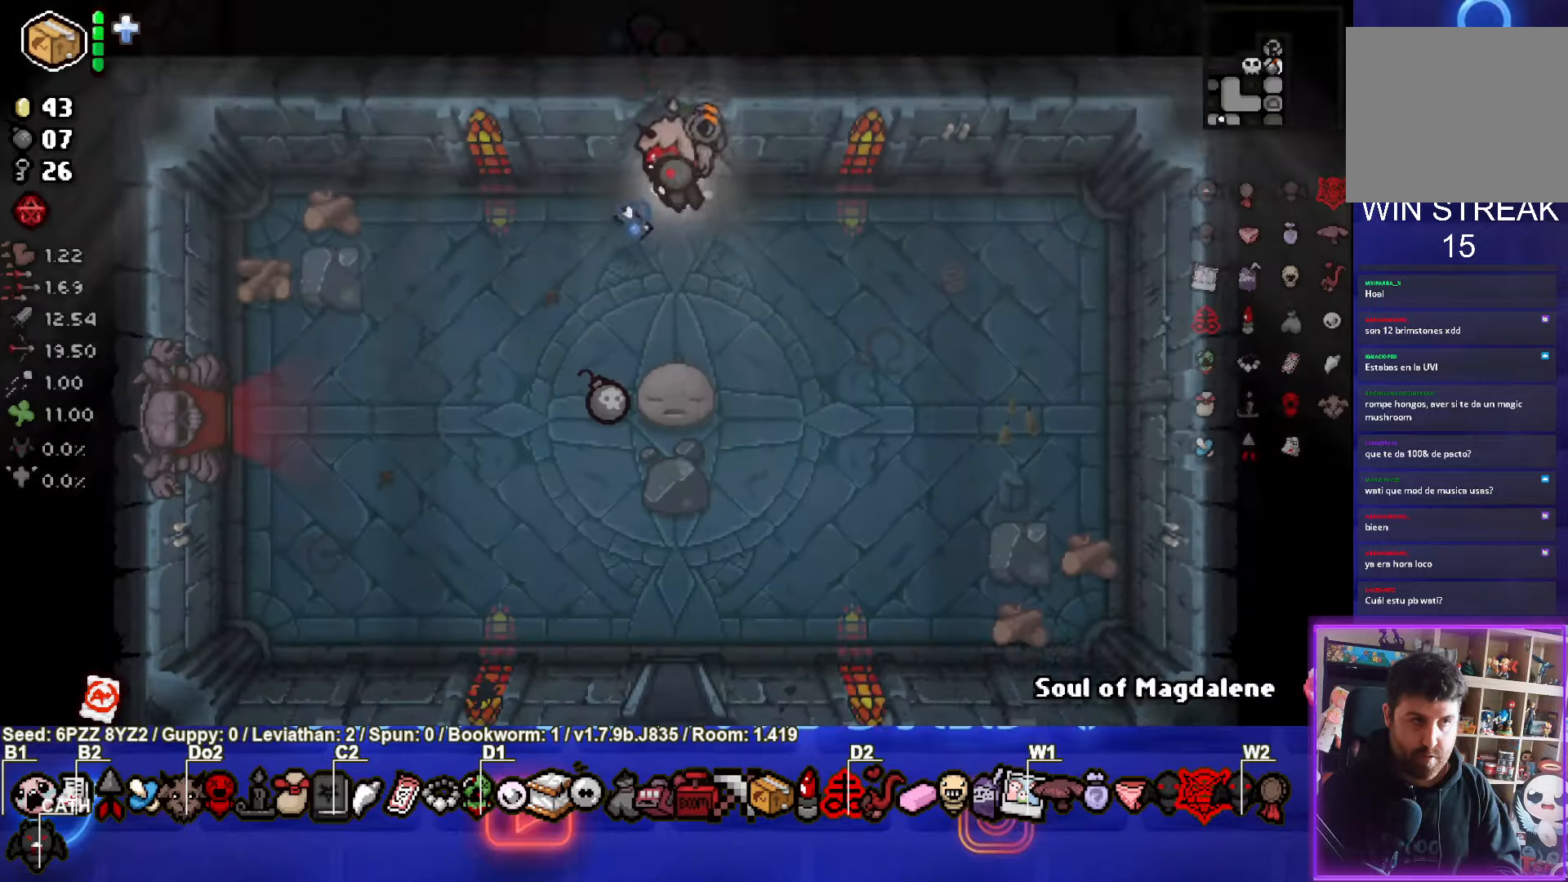
{"buttons": ["SQUARE"], "left_stick": "down-left", "events": [[200, "left_stick", "down-left"]]}
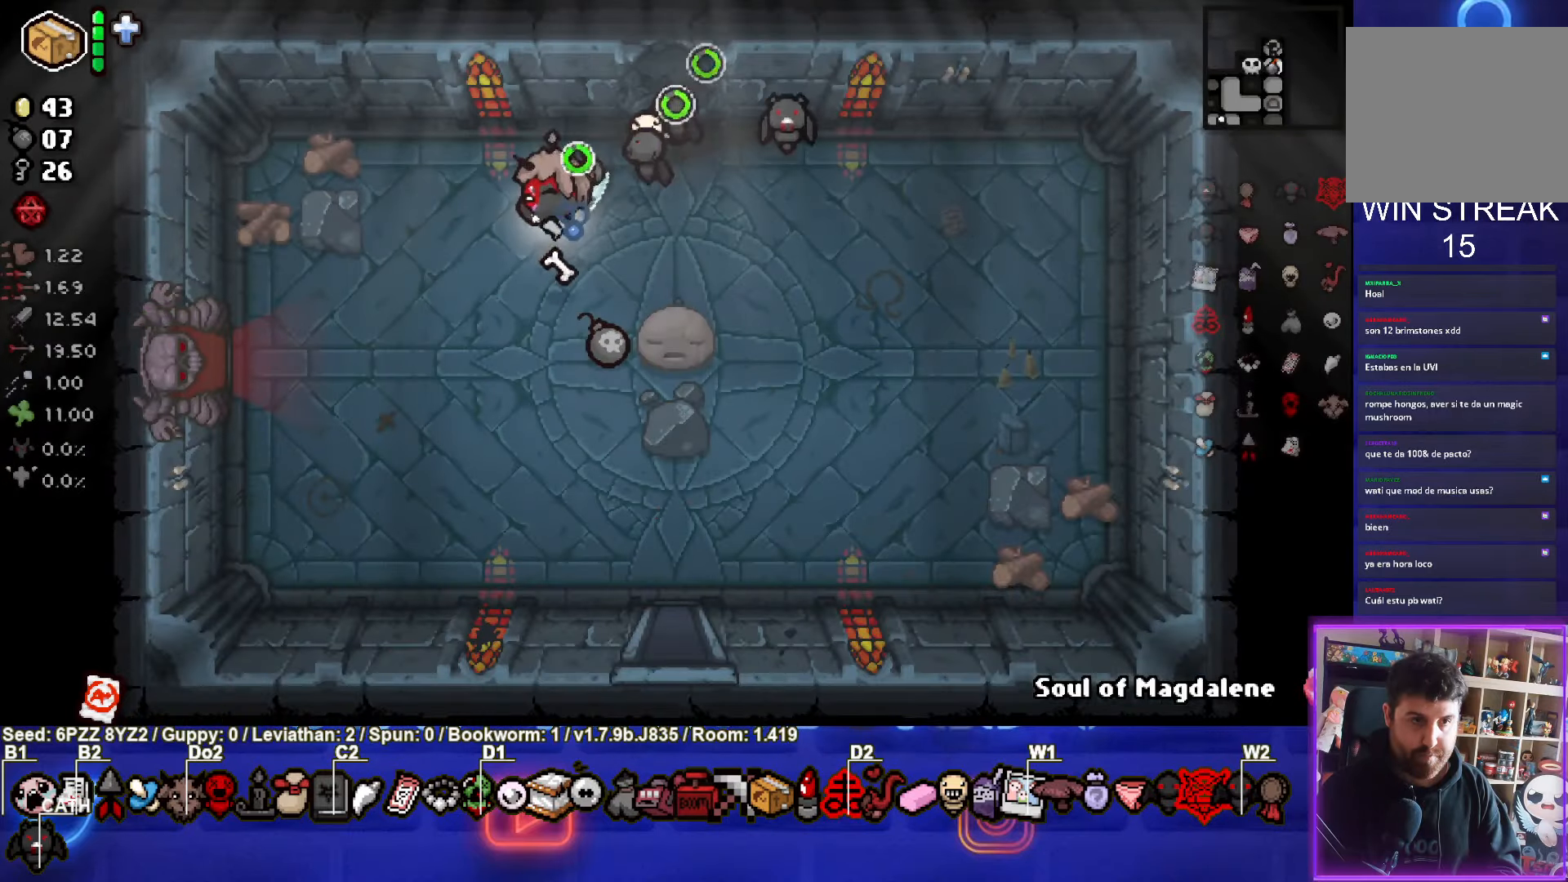
{"buttons": ["SQUARE"], "left_stick": "left", "events": [[383, "left_stick", "left"]]}
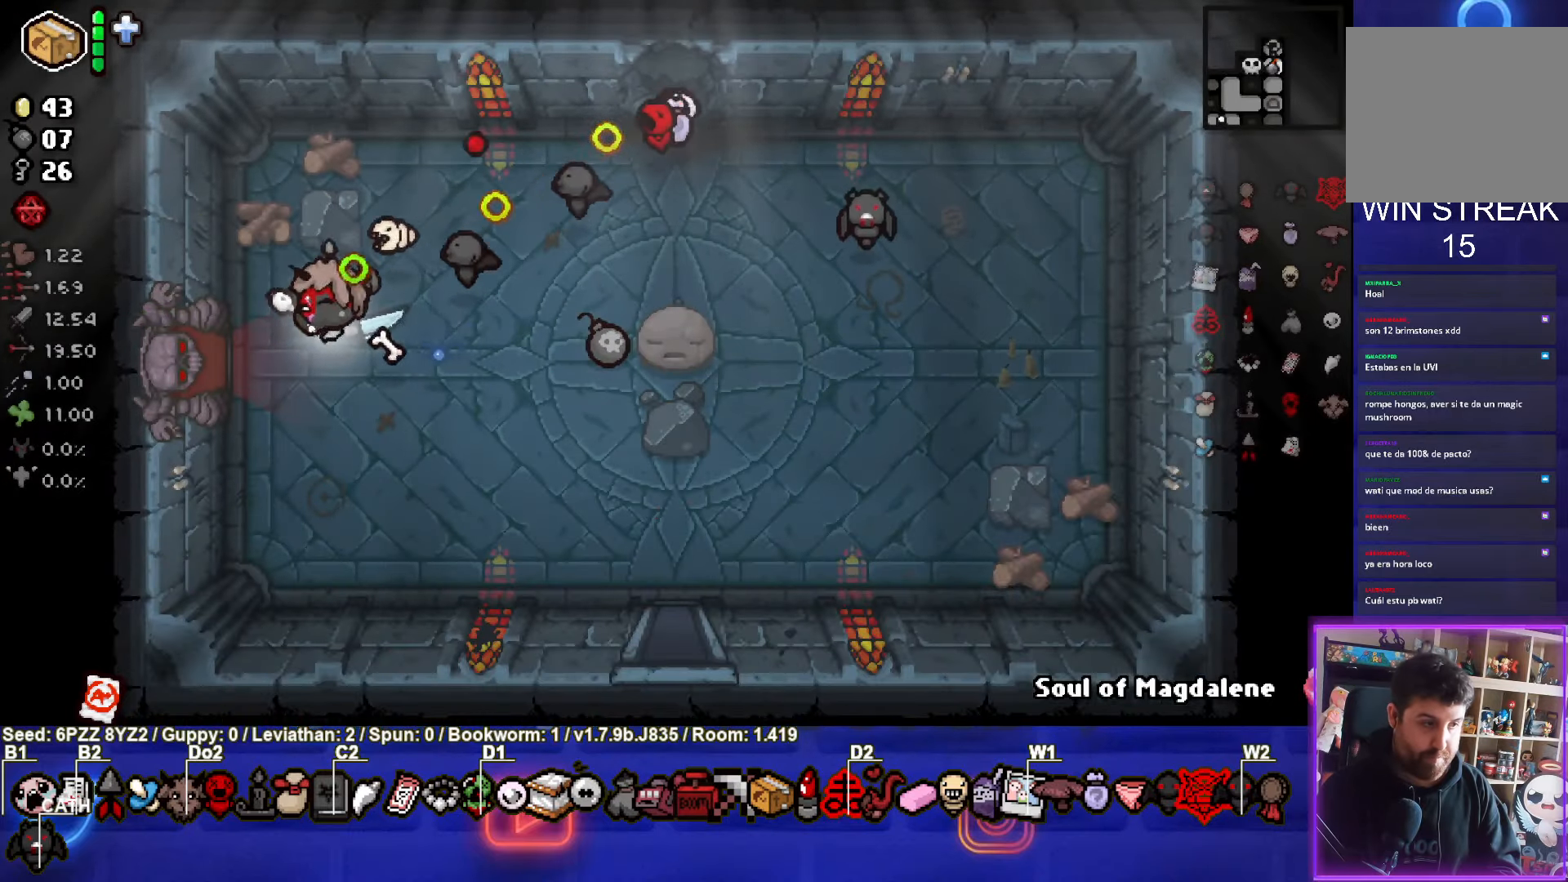
{"buttons": ["CROSS", "SQUARE"], "left_stick": "center", "events": [[383, "left_stick", "center"], [433, "CROSS", "down"]]}
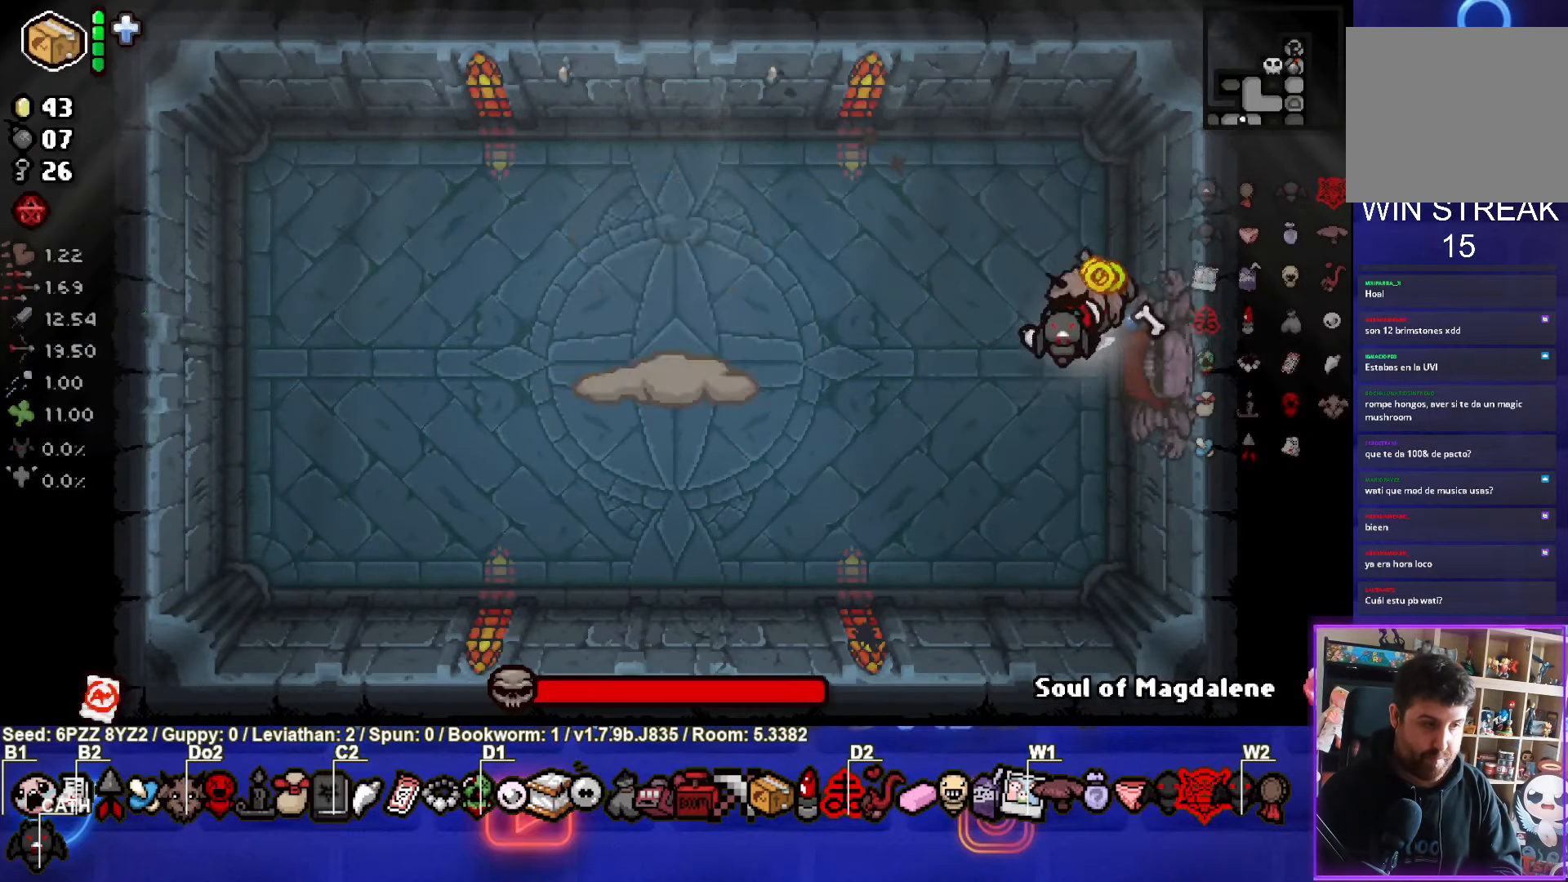
{"buttons": [], "left_stick": "center", "events": [[50, "CROSS", "up"], [316, "SQUARE", "up"]]}
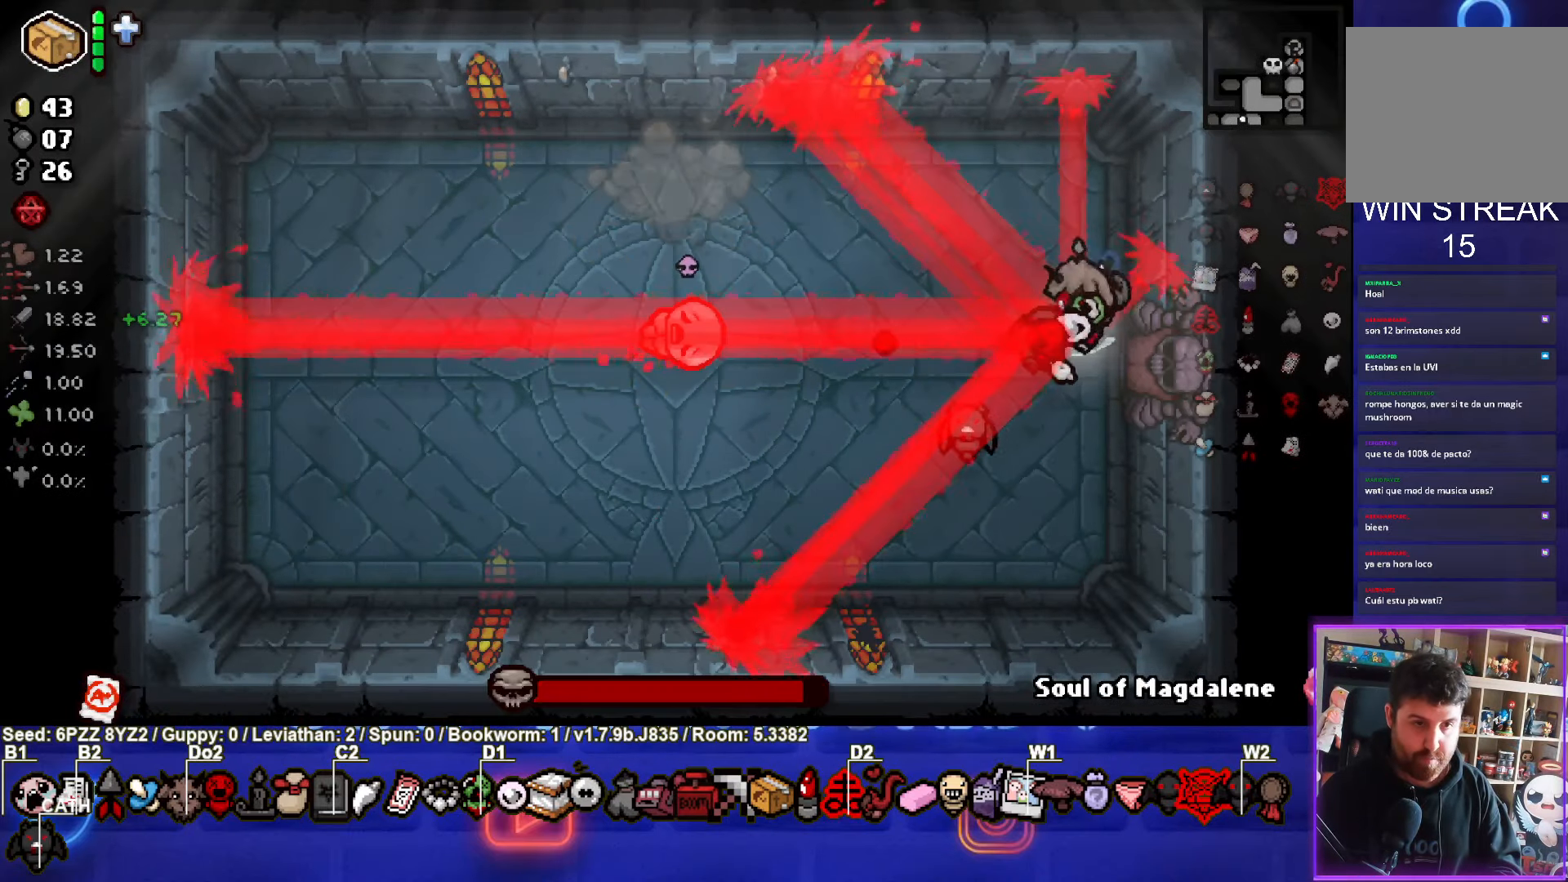
{"buttons": ["SQUARE"], "left_stick": "center", "events": [[333, "SQUARE", "down"]]}